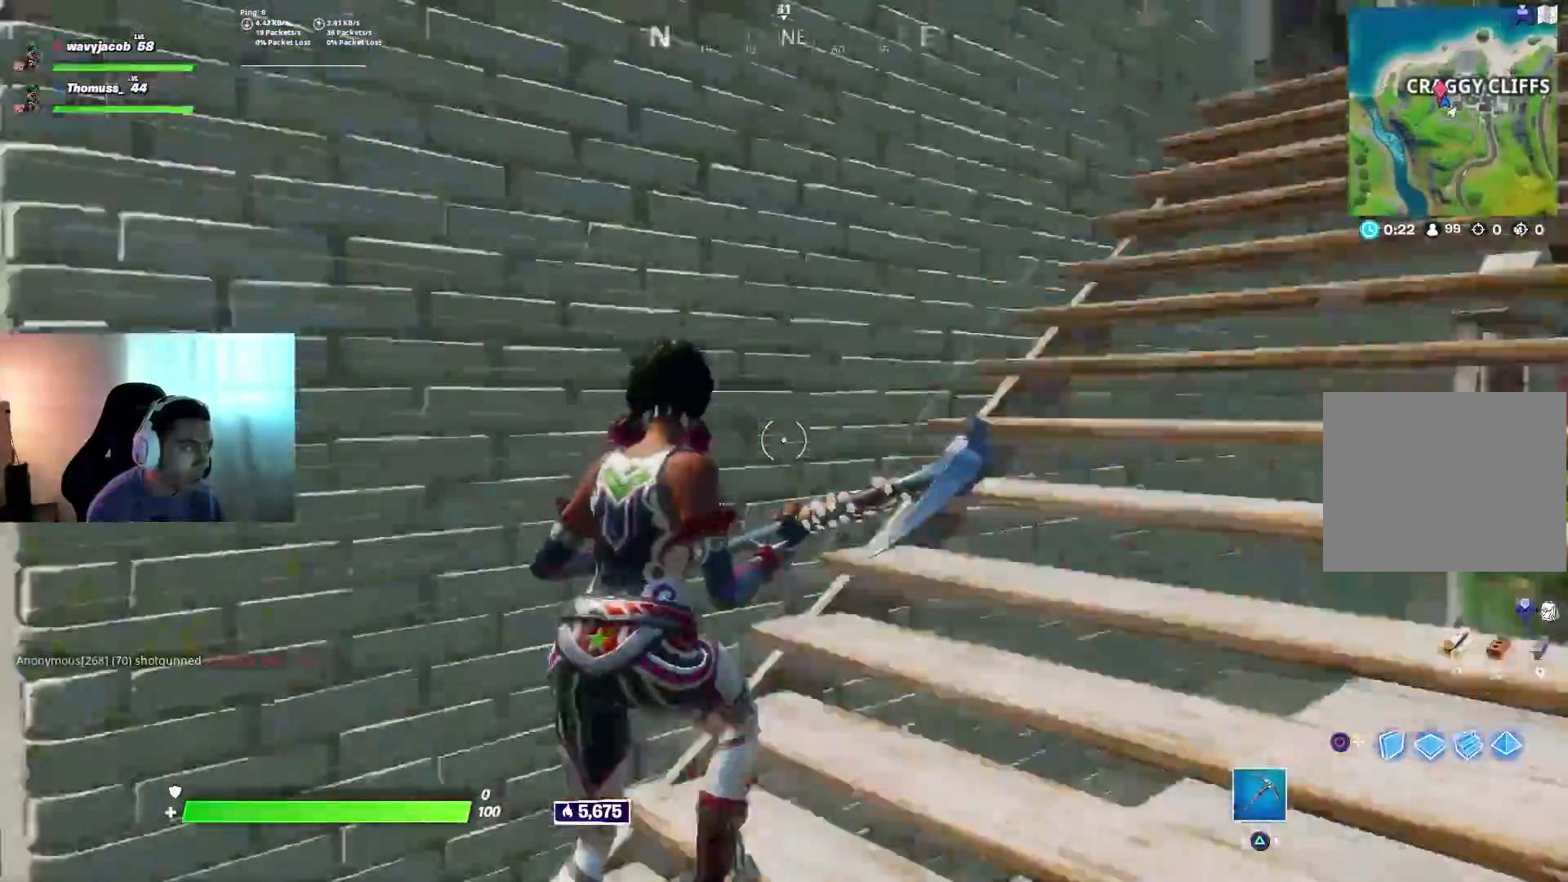
Gameplay with a controller (PlayStation layout); each line is a JSON object with the inputs held at the frame after it. "events" lists button and stick changes between this image and that frame as [ms after this image, input, new state], when the widget could be followed in between.
{"buttons": [], "left_stick": "up-right", "right_stick": "down-left", "events": [[167, "right_stick", "center"], [400, "right_stick", "down-left"]]}
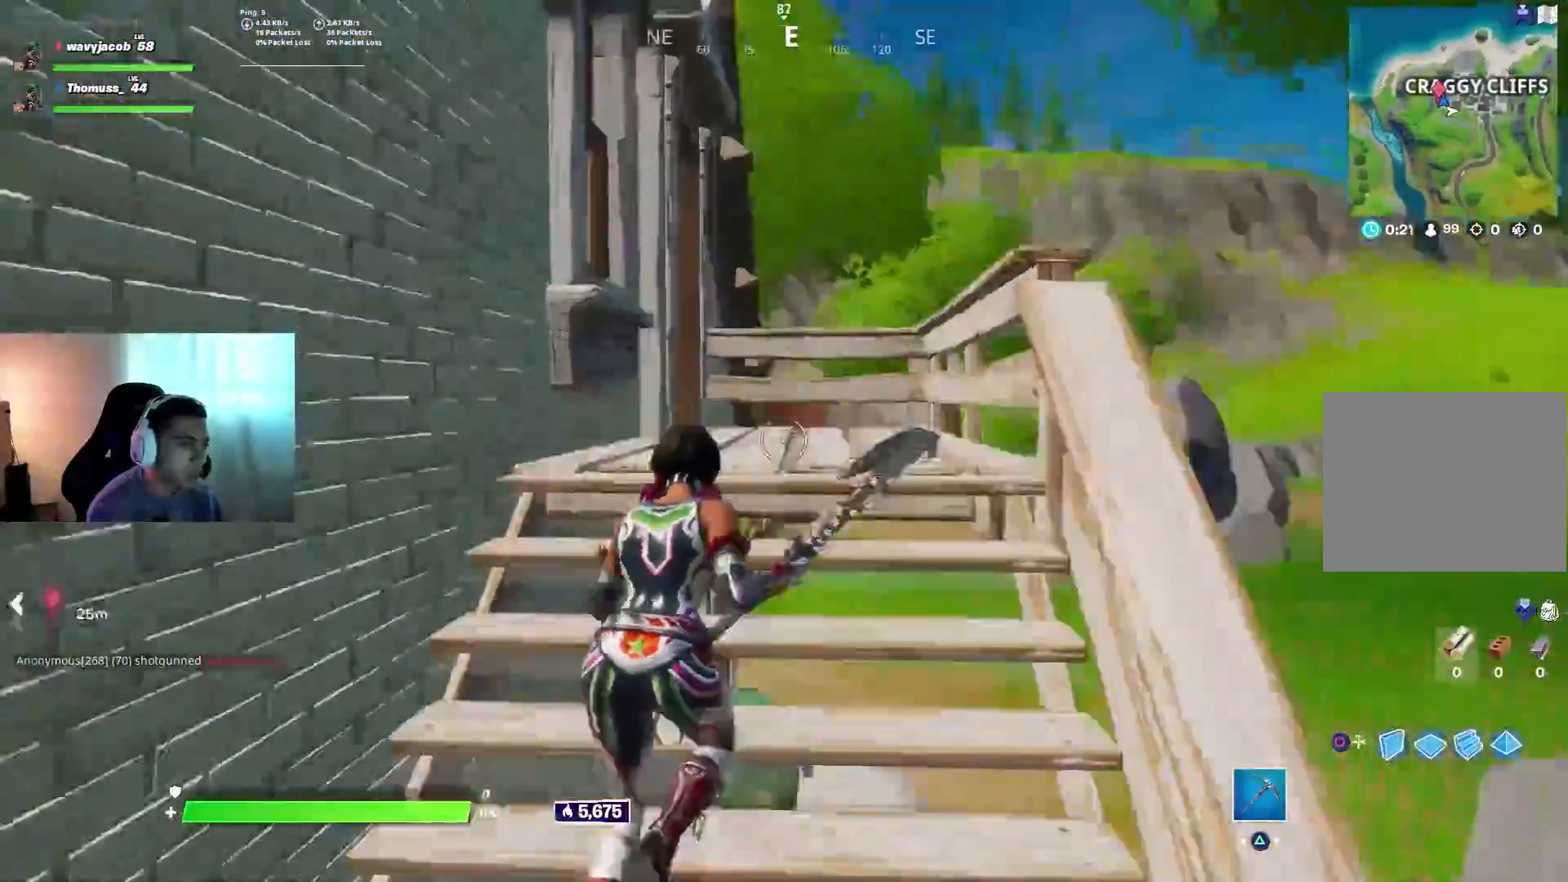
{"buttons": [], "left_stick": "up-right", "right_stick": "left", "events": [[467, "right_stick", "left"]]}
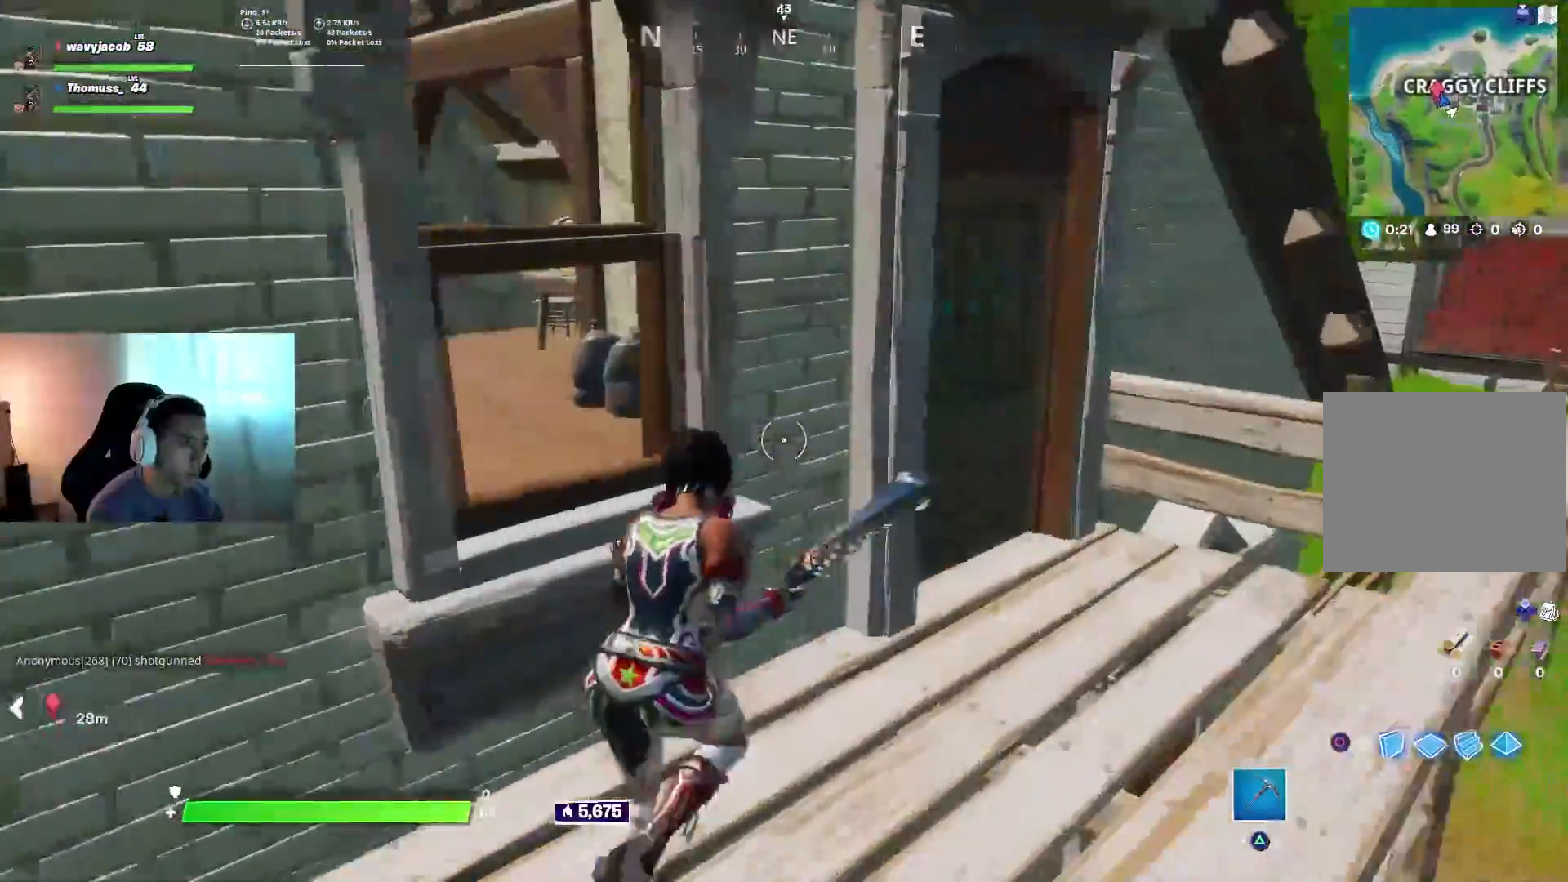
{"buttons": [], "left_stick": "up", "right_stick": "left", "events": [[117, "right_stick", "center"], [333, "right_stick", "left"], [483, "left_stick", "up"]]}
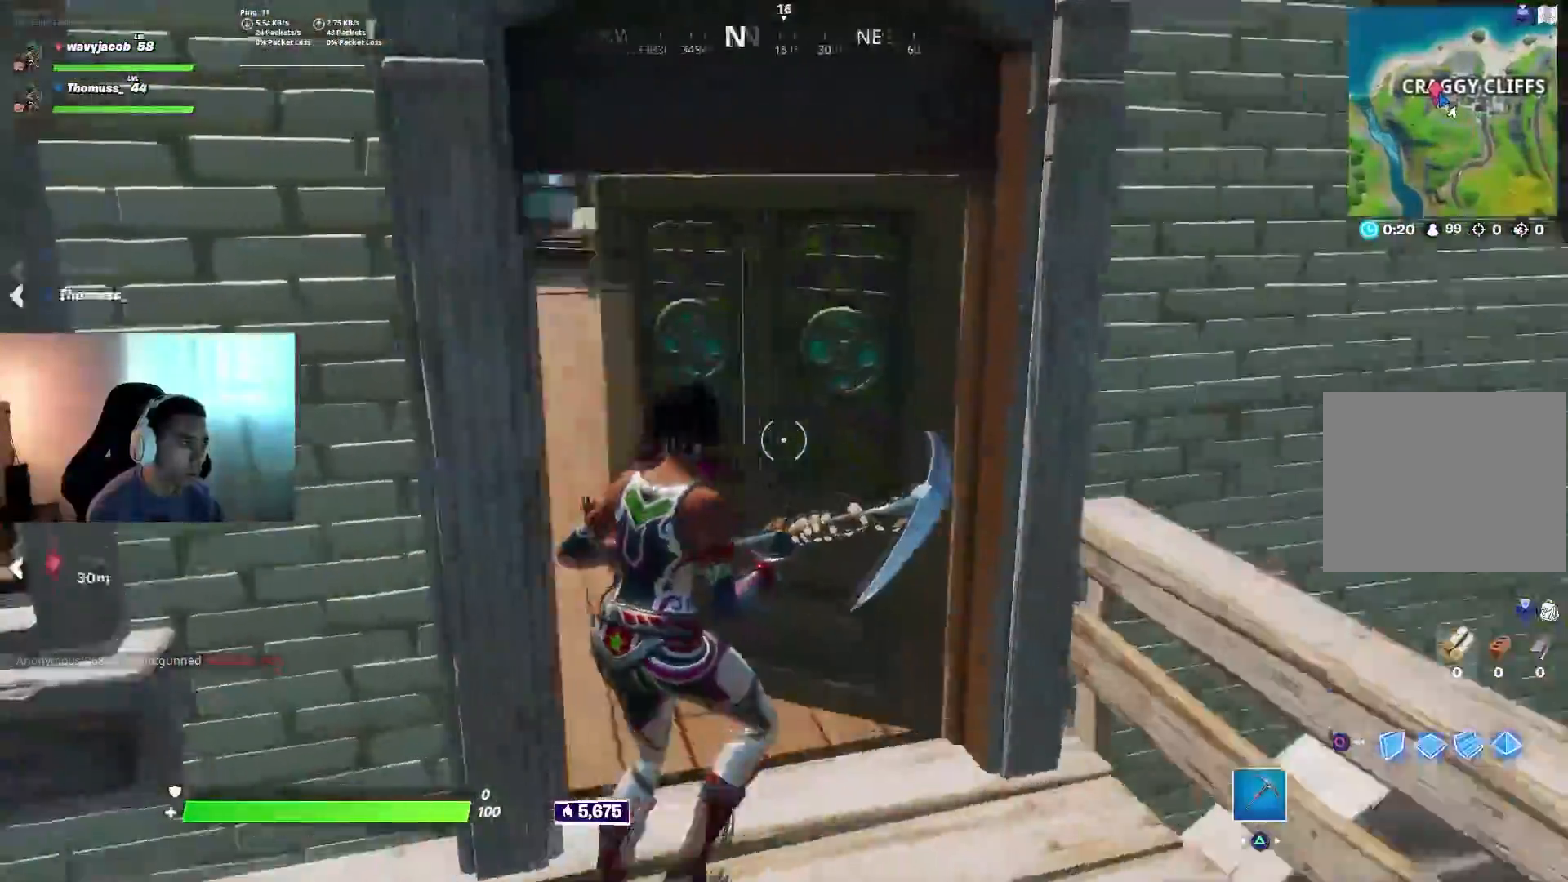
{"buttons": [], "left_stick": "up-right", "right_stick": "center", "events": [[367, "left_stick", "up-right"], [467, "right_stick", "center"]]}
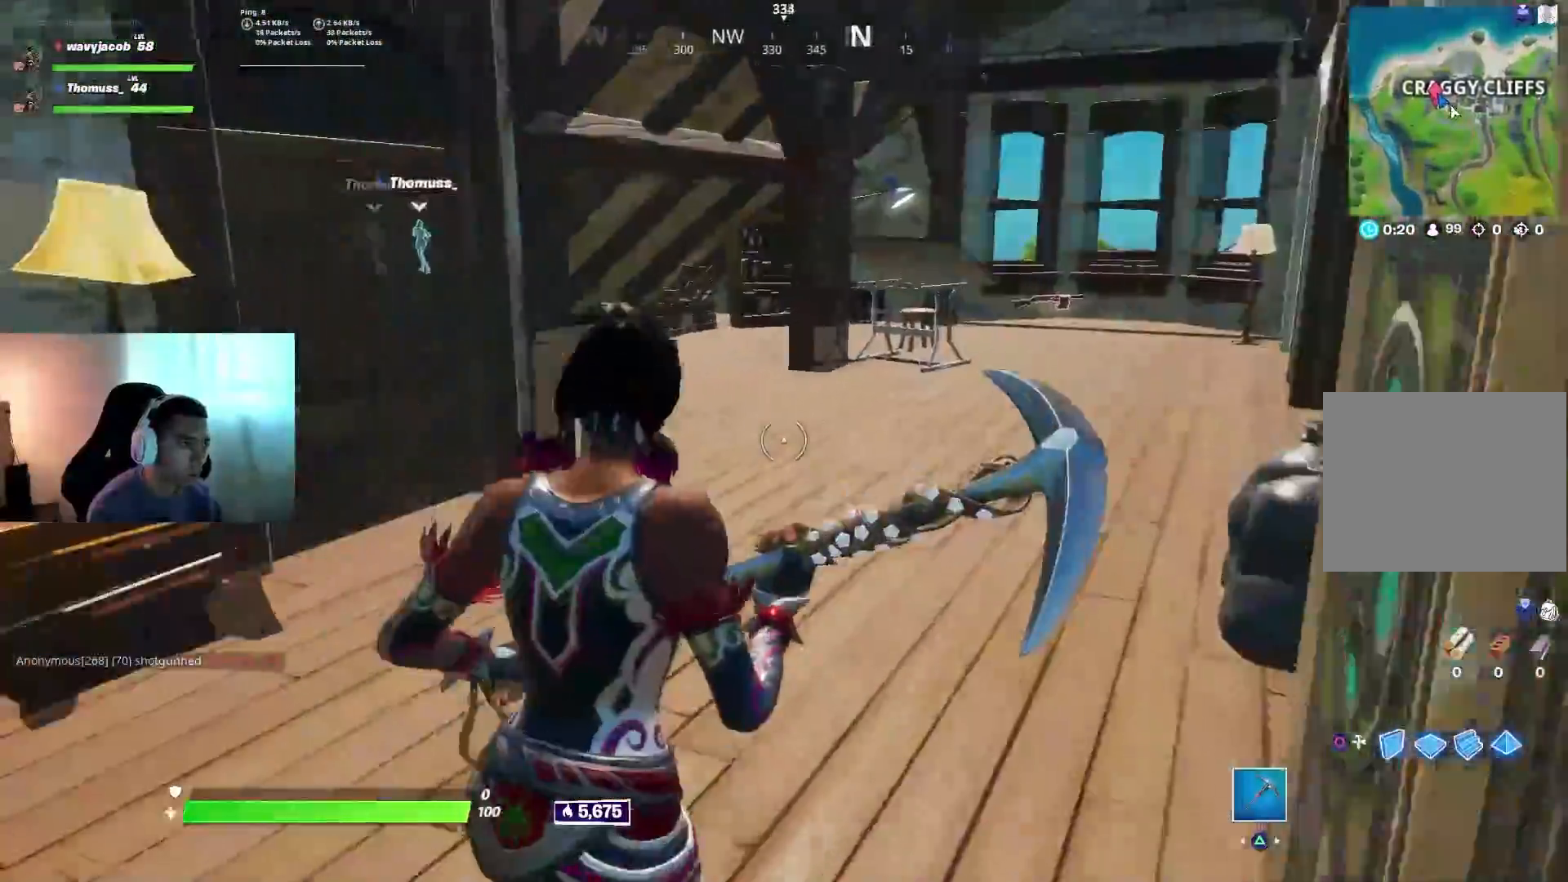
{"buttons": [], "left_stick": "up-left", "right_stick": "right", "events": [[17, "right_stick", "right"], [67, "left_stick", "up"], [167, "right_stick", "center"], [217, "left_stick", "up-left"], [417, "right_stick", "right"]]}
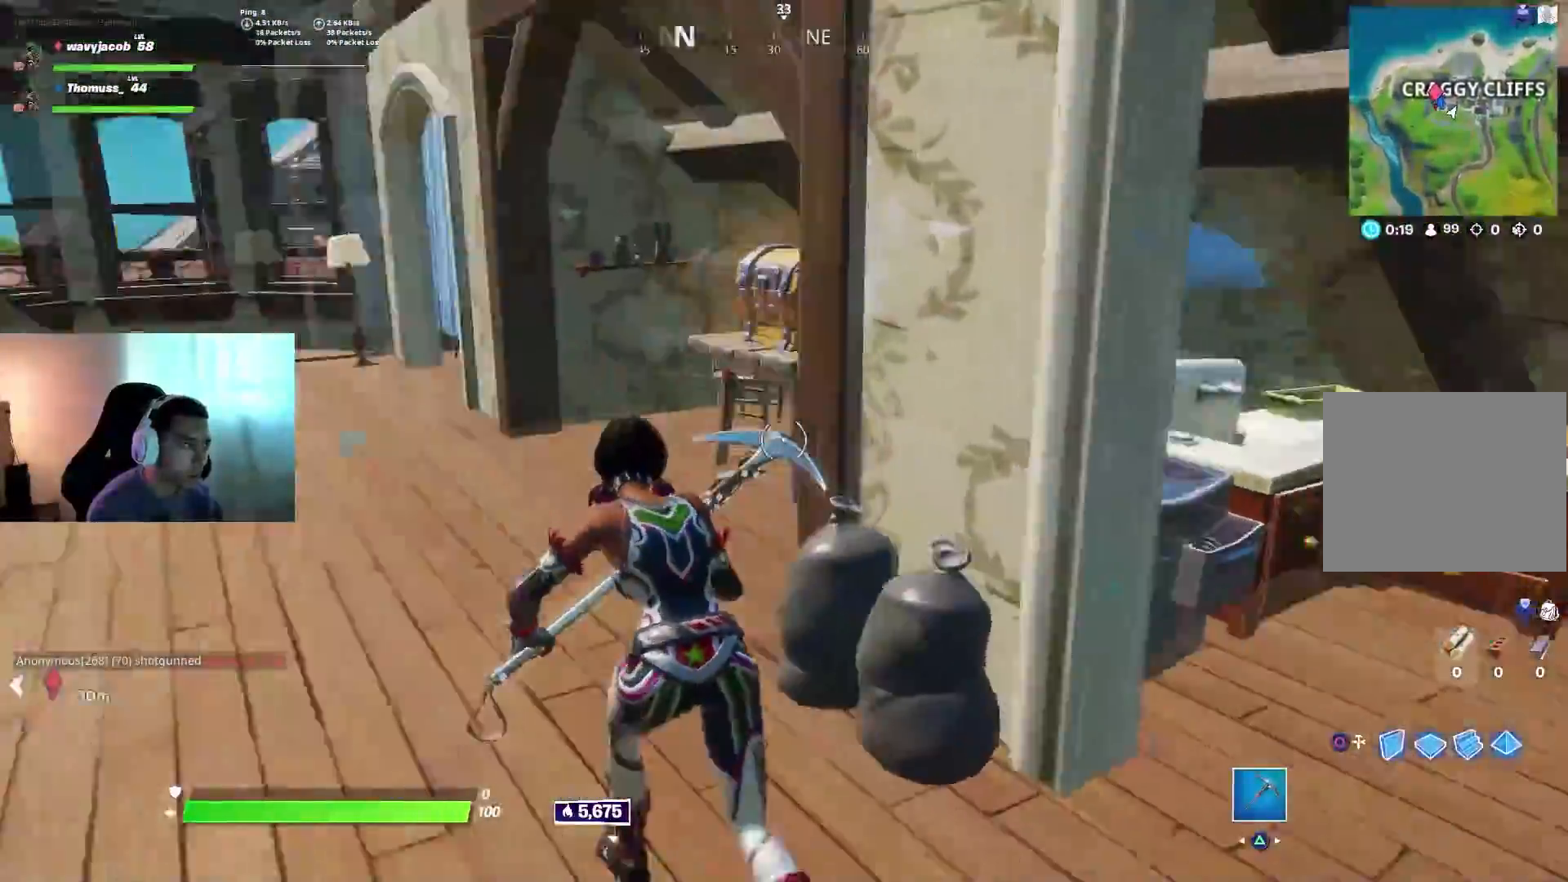
{"buttons": ["SQUARE"], "left_stick": "up-left", "right_stick": "center", "events": [[333, "R2", "down"], [333, "right_stick", "center"], [417, "R2", "up"], [483, "SQUARE", "down"]]}
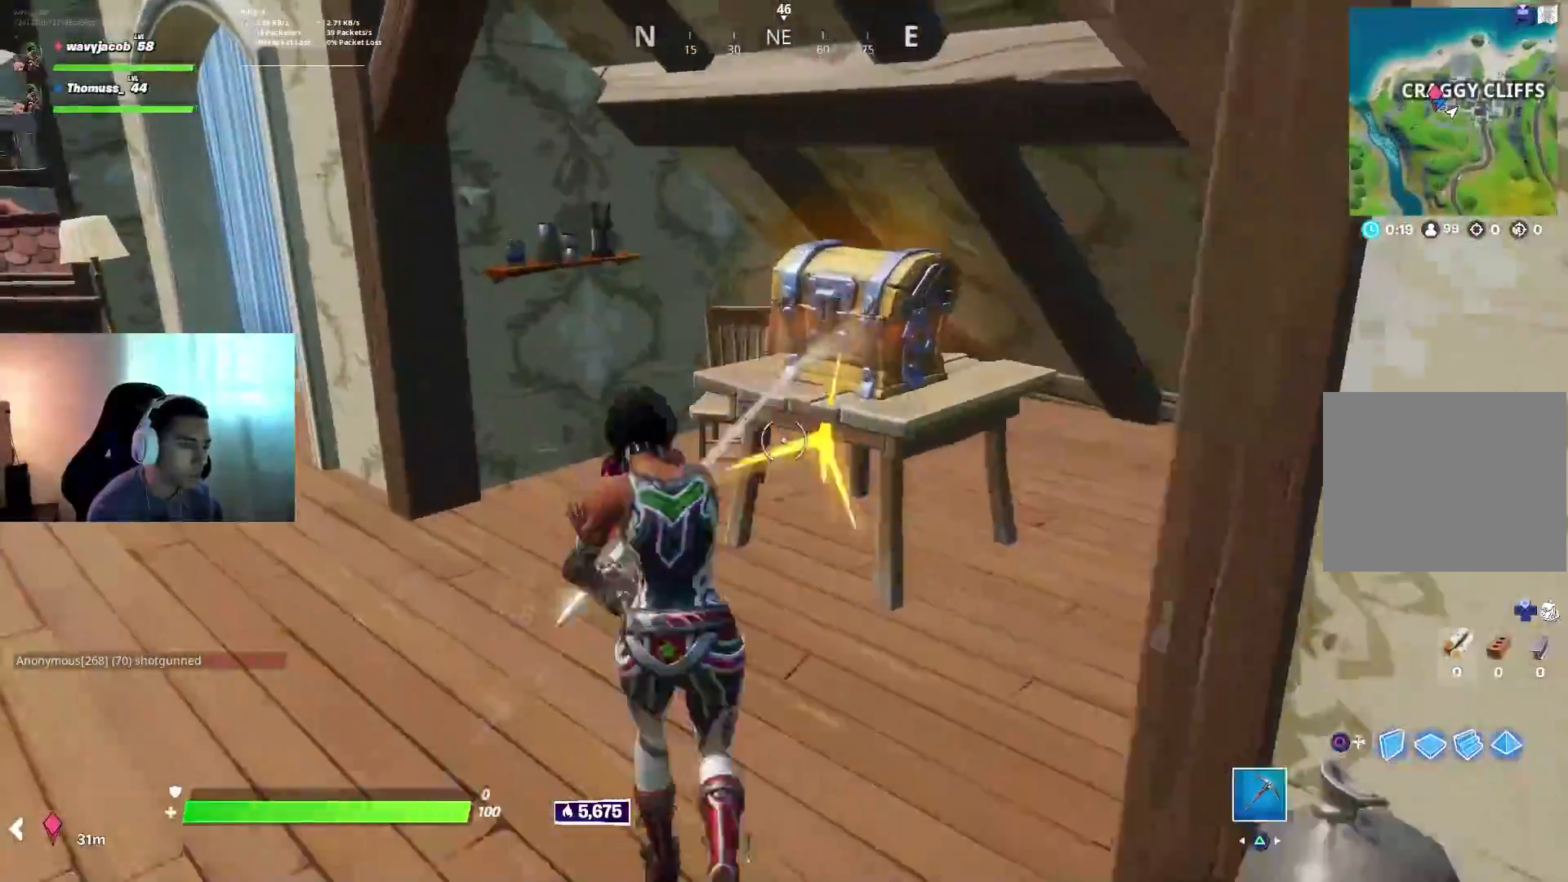
{"buttons": [], "left_stick": "left", "right_stick": "center", "events": [[67, "SQUARE", "up"], [133, "SQUARE", "down"], [200, "SQUARE", "up"], [250, "SQUARE", "down"], [317, "SQUARE", "up"], [383, "SQUARE", "down"], [383, "left_stick", "left"], [450, "SQUARE", "up"]]}
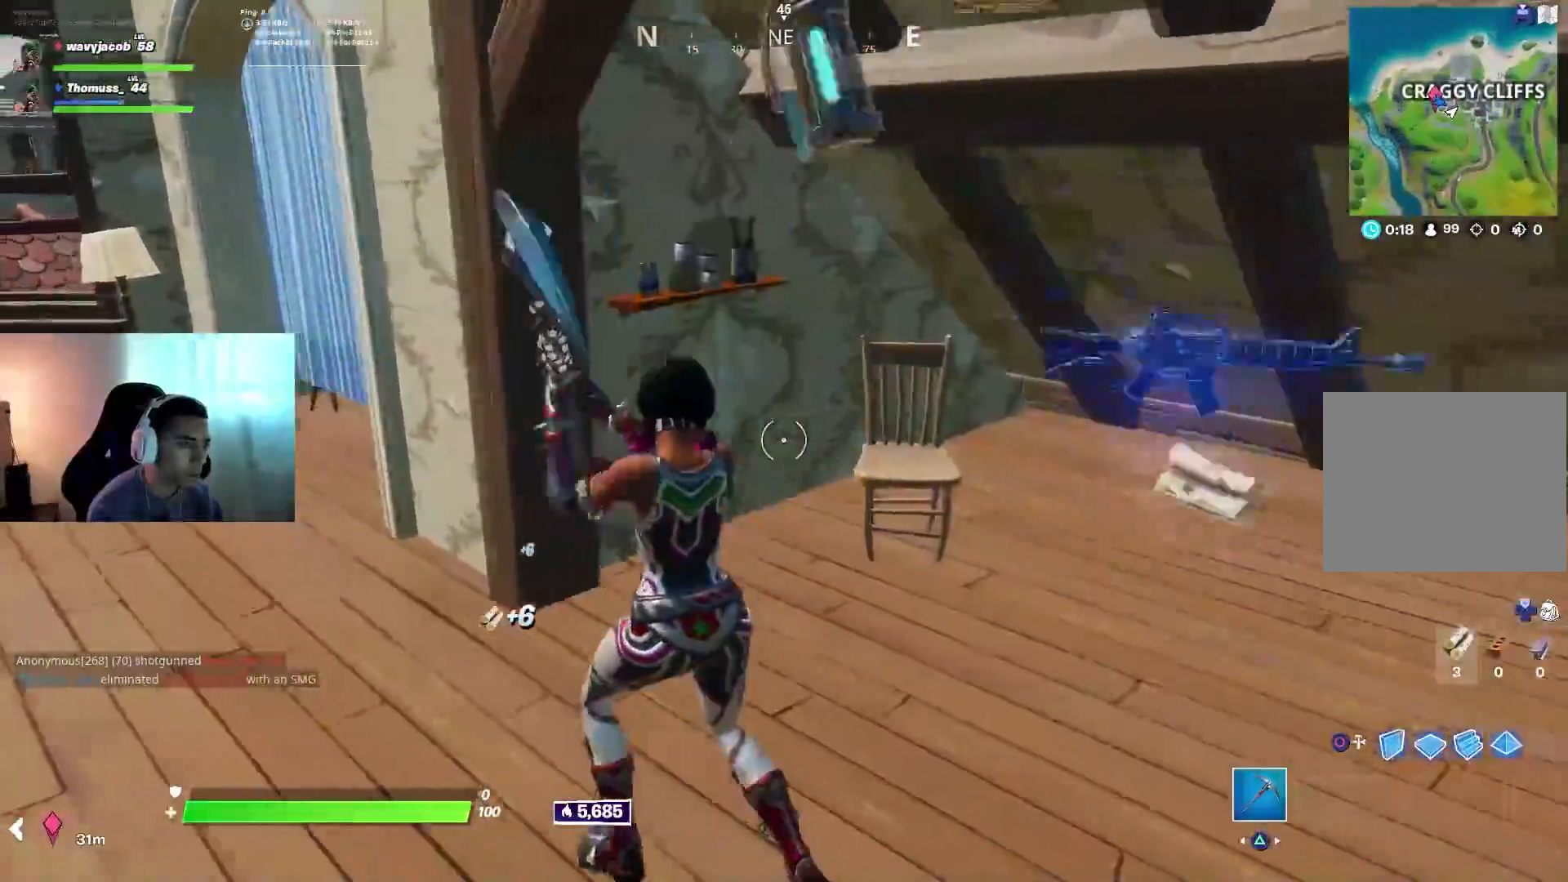
{"buttons": [], "left_stick": "up-right", "right_stick": "up-right", "events": [[33, "right_stick", "left"], [100, "left_stick", "up-left"], [217, "left_stick", "up"], [250, "right_stick", "center"], [267, "SQUARE", "down"], [350, "SQUARE", "up"], [383, "left_stick", "up-right"], [483, "right_stick", "up-right"]]}
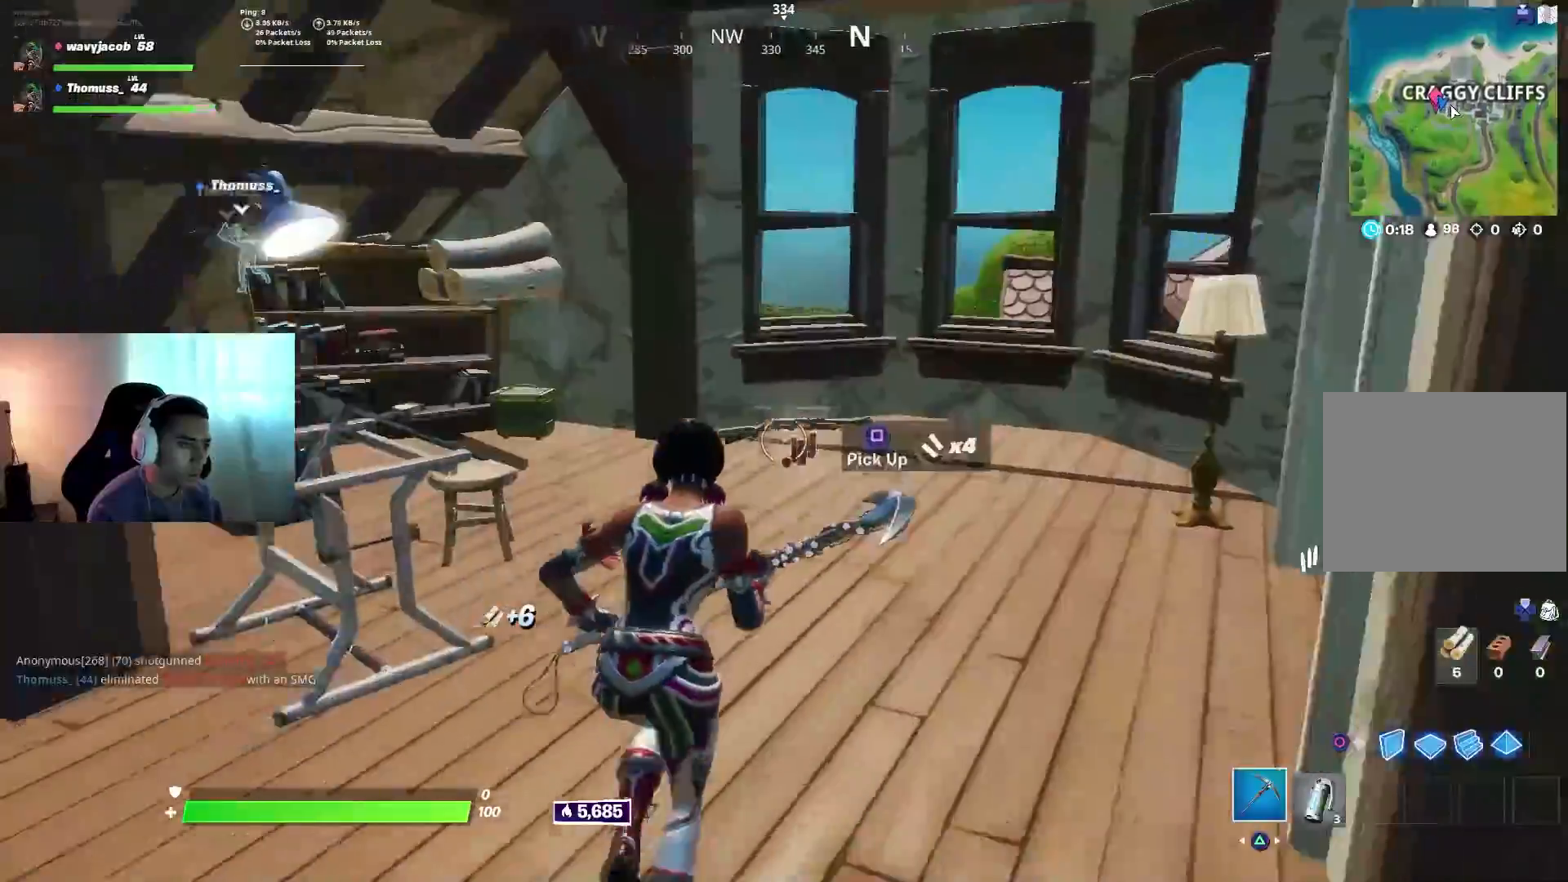
{"buttons": [], "left_stick": "down-right", "right_stick": "down-right", "events": [[33, "right_stick", "center"], [50, "SQUARE", "down"], [150, "SQUARE", "up"], [150, "left_stick", "up-left"], [167, "SQUARE", "down"], [217, "left_stick", "down-left"], [267, "SQUARE", "up"], [300, "SQUARE", "down"], [383, "SQUARE", "up"], [450, "right_stick", "down-right"], [500, "left_stick", "down-right"]]}
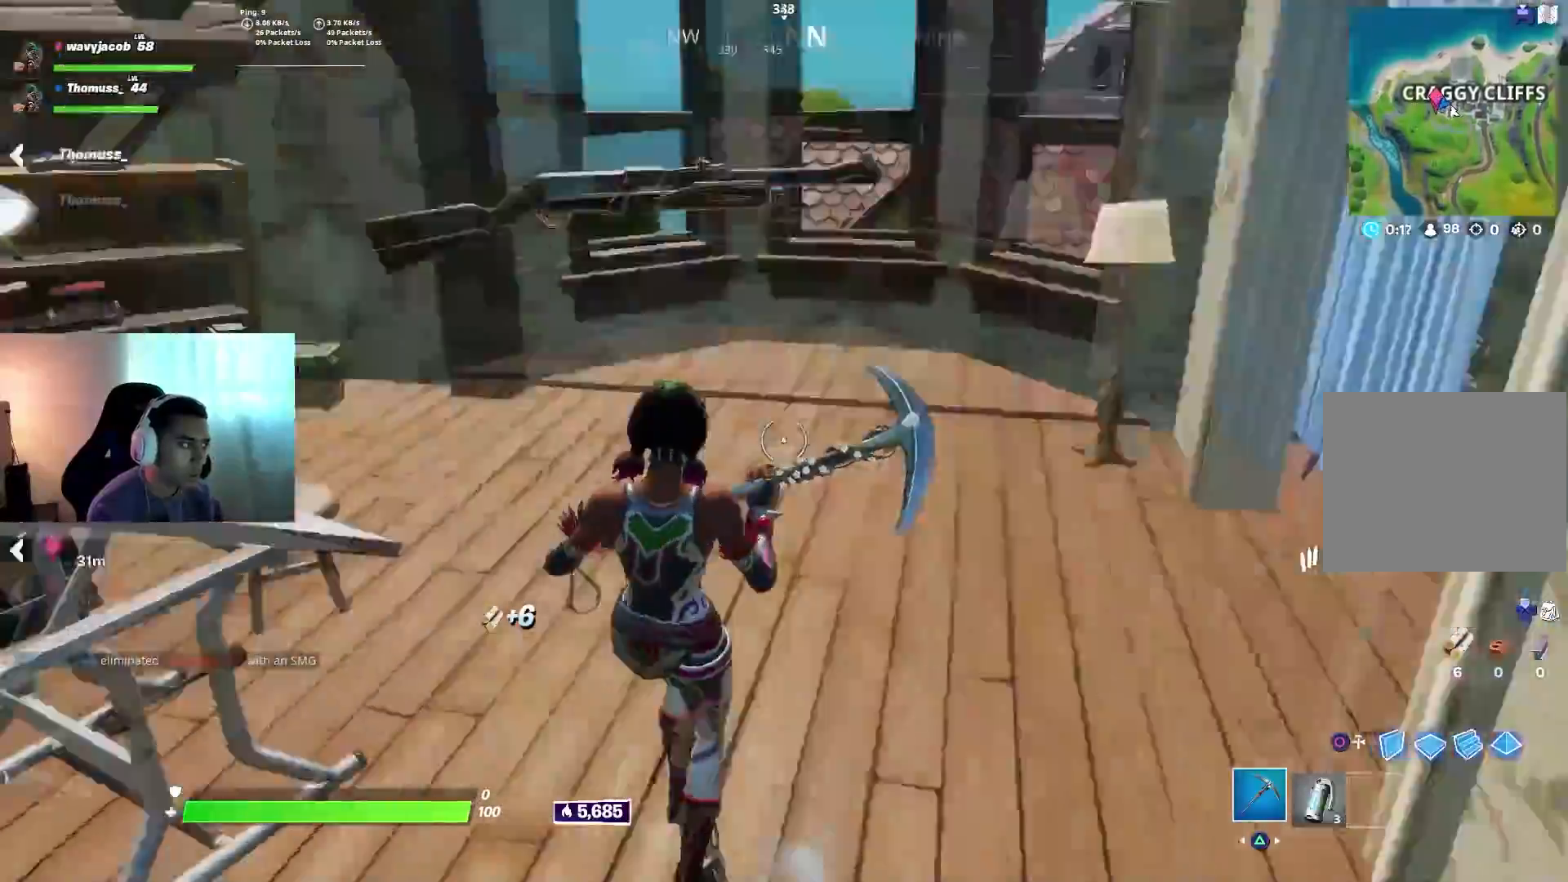
{"buttons": [], "left_stick": "up", "right_stick": "center", "events": [[17, "right_stick", "right"], [117, "left_stick", "right"], [367, "SQUARE", "down"], [383, "right_stick", "center"], [400, "left_stick", "up"], [450, "SQUARE", "up"]]}
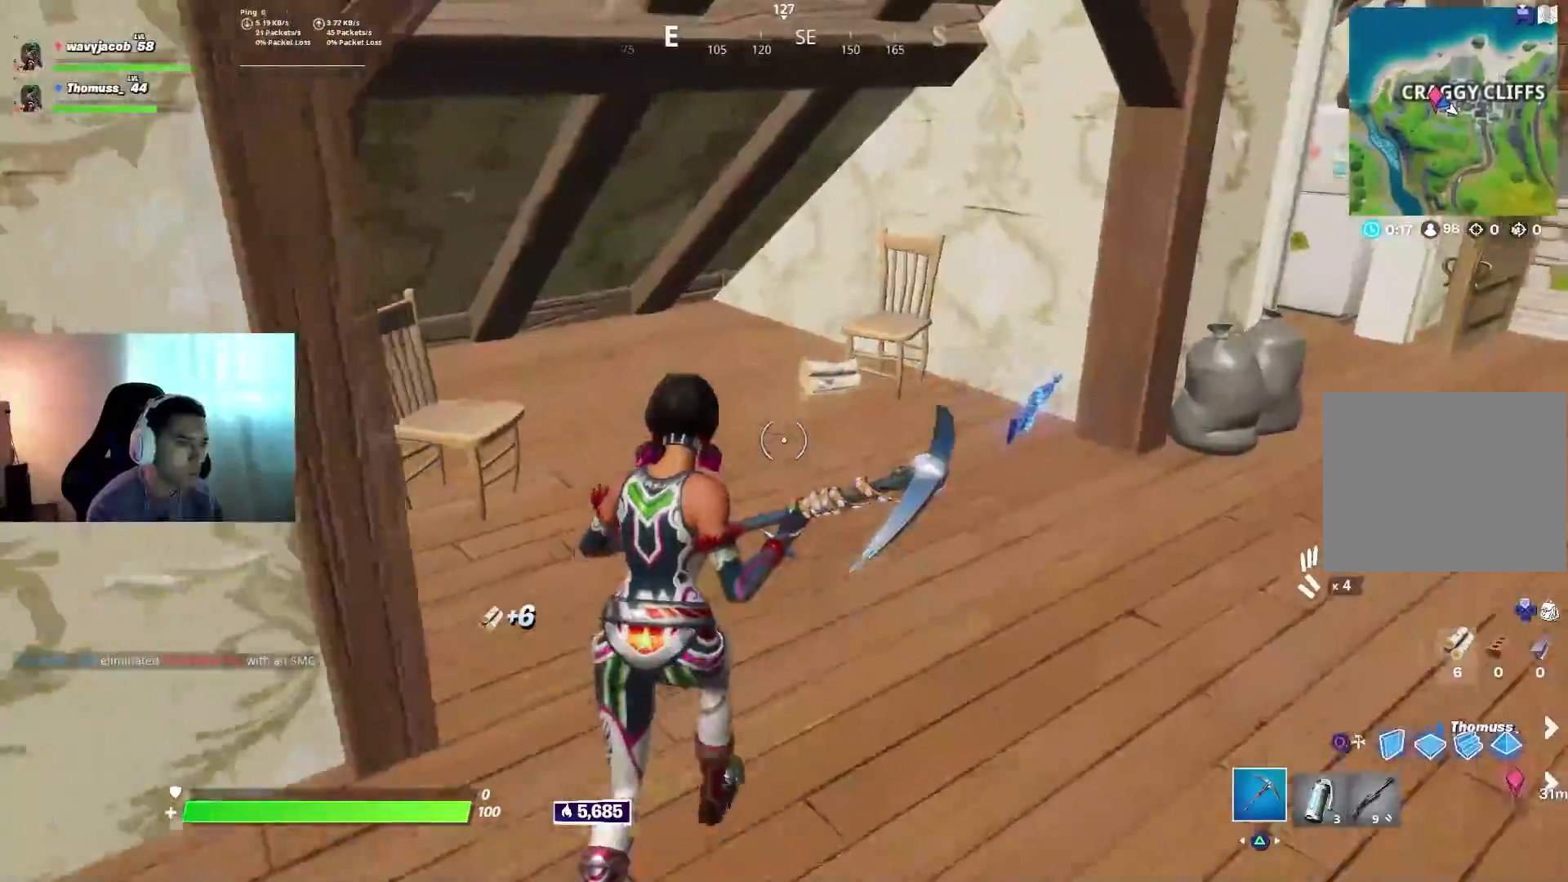
{"buttons": [], "left_stick": "up-right", "right_stick": "center", "events": [[17, "SQUARE", "down"], [17, "left_stick", "up-right"], [67, "SQUARE", "up"], [217, "SQUARE", "down"], [283, "SQUARE", "up"], [300, "SQUARE", "down"], [483, "SQUARE", "up"]]}
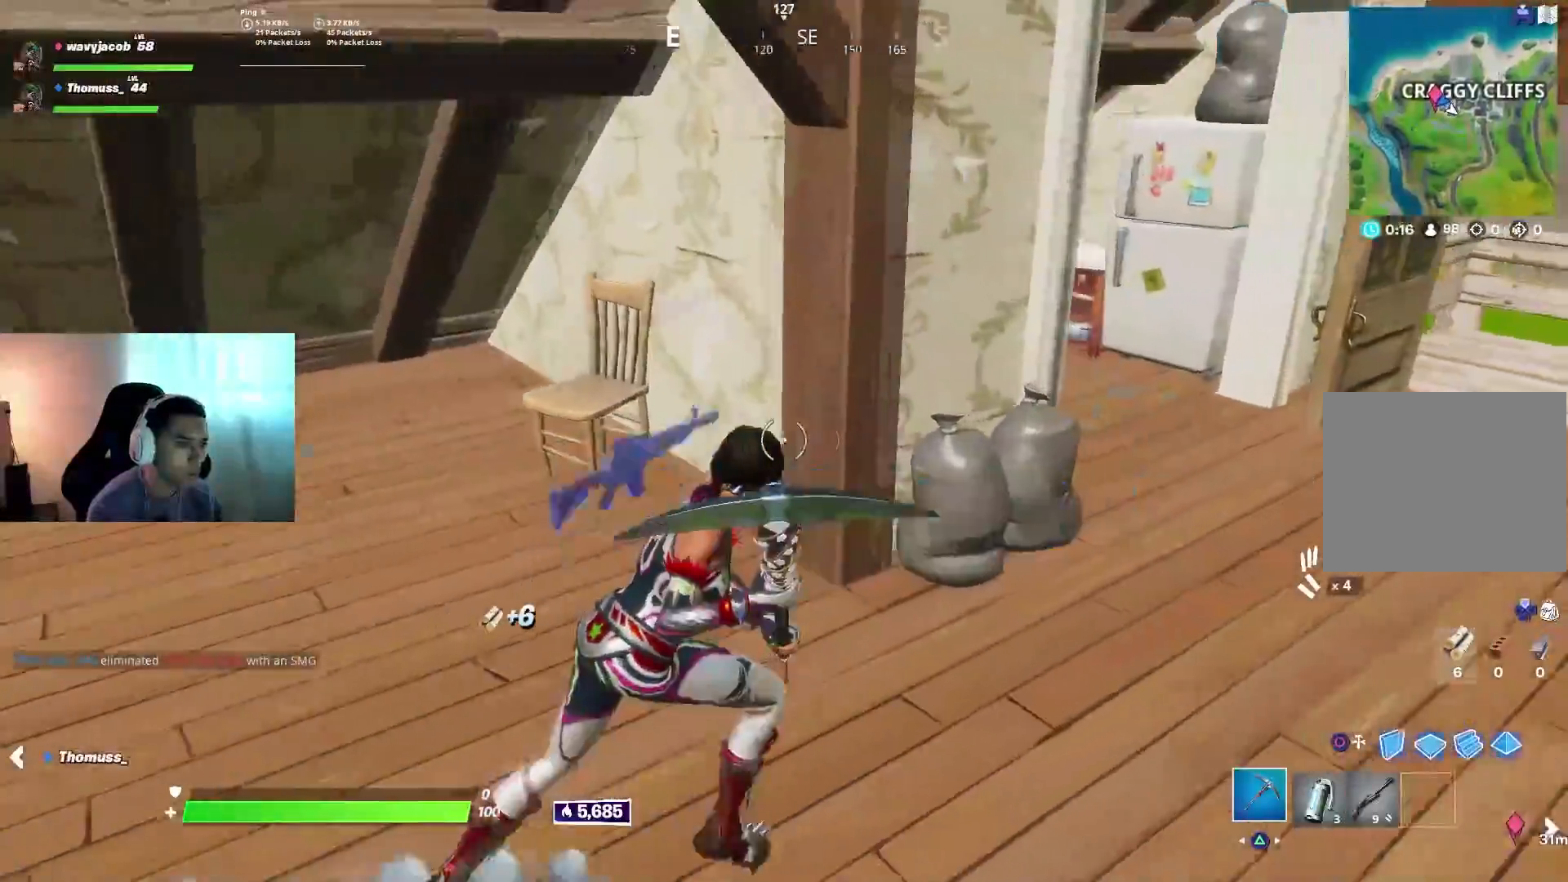
{"buttons": [], "left_stick": "up", "right_stick": "center", "events": [[67, "right_stick", "right"], [217, "R1", "down"], [250, "left_stick", "up"], [300, "R1", "up"], [300, "right_stick", "center"]]}
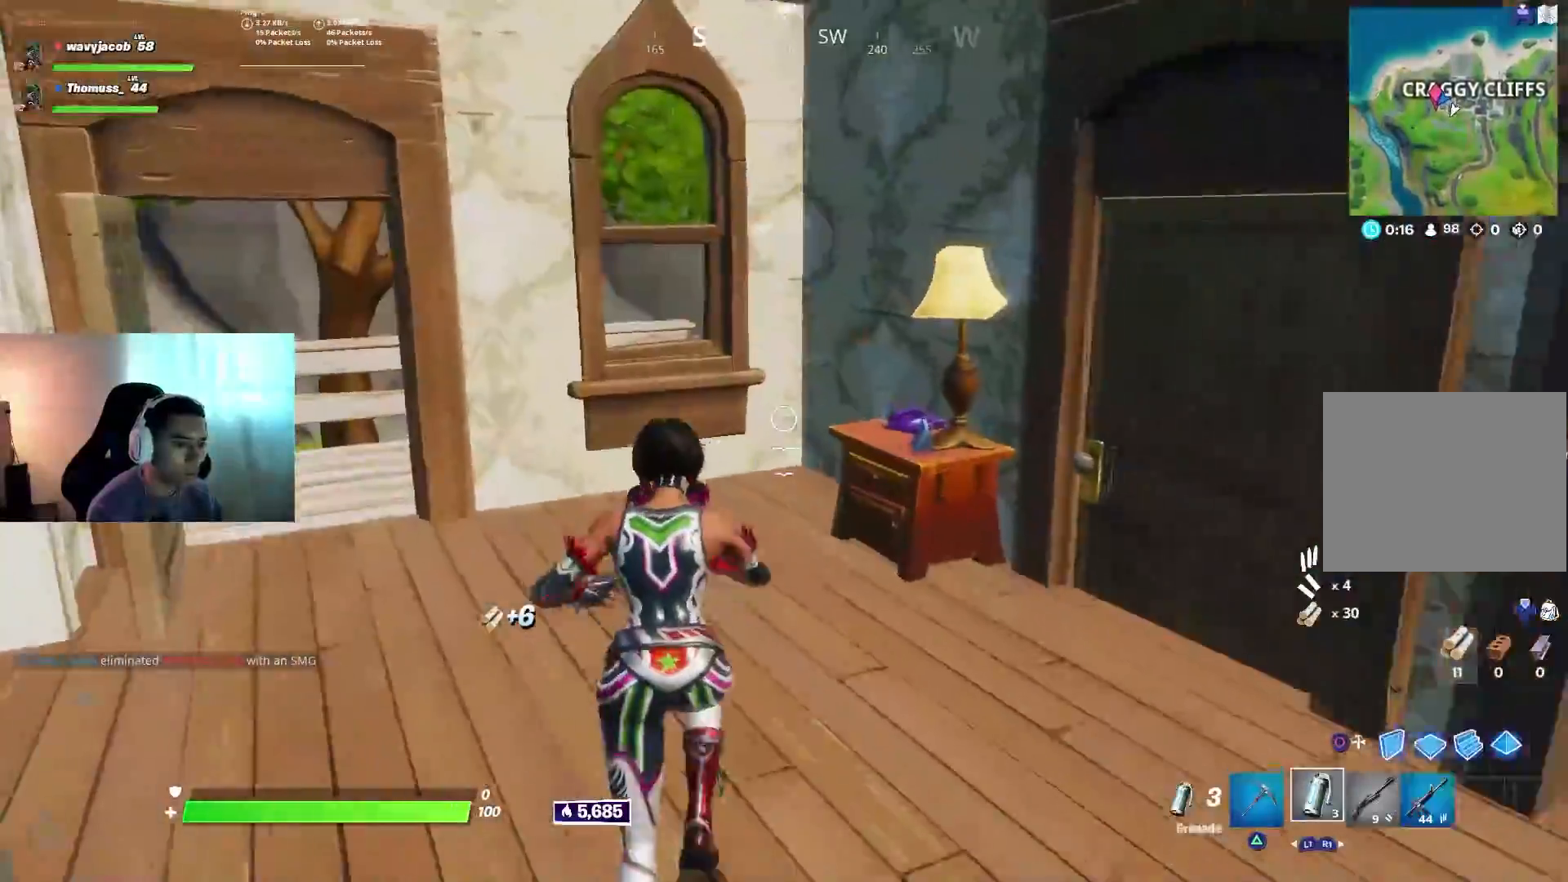
{"buttons": [], "left_stick": "up-left", "right_stick": "center", "events": [[50, "right_stick", "left"], [100, "R1", "down"], [200, "left_stick", "up-left"], [200, "right_stick", "center"], [250, "R1", "up"]]}
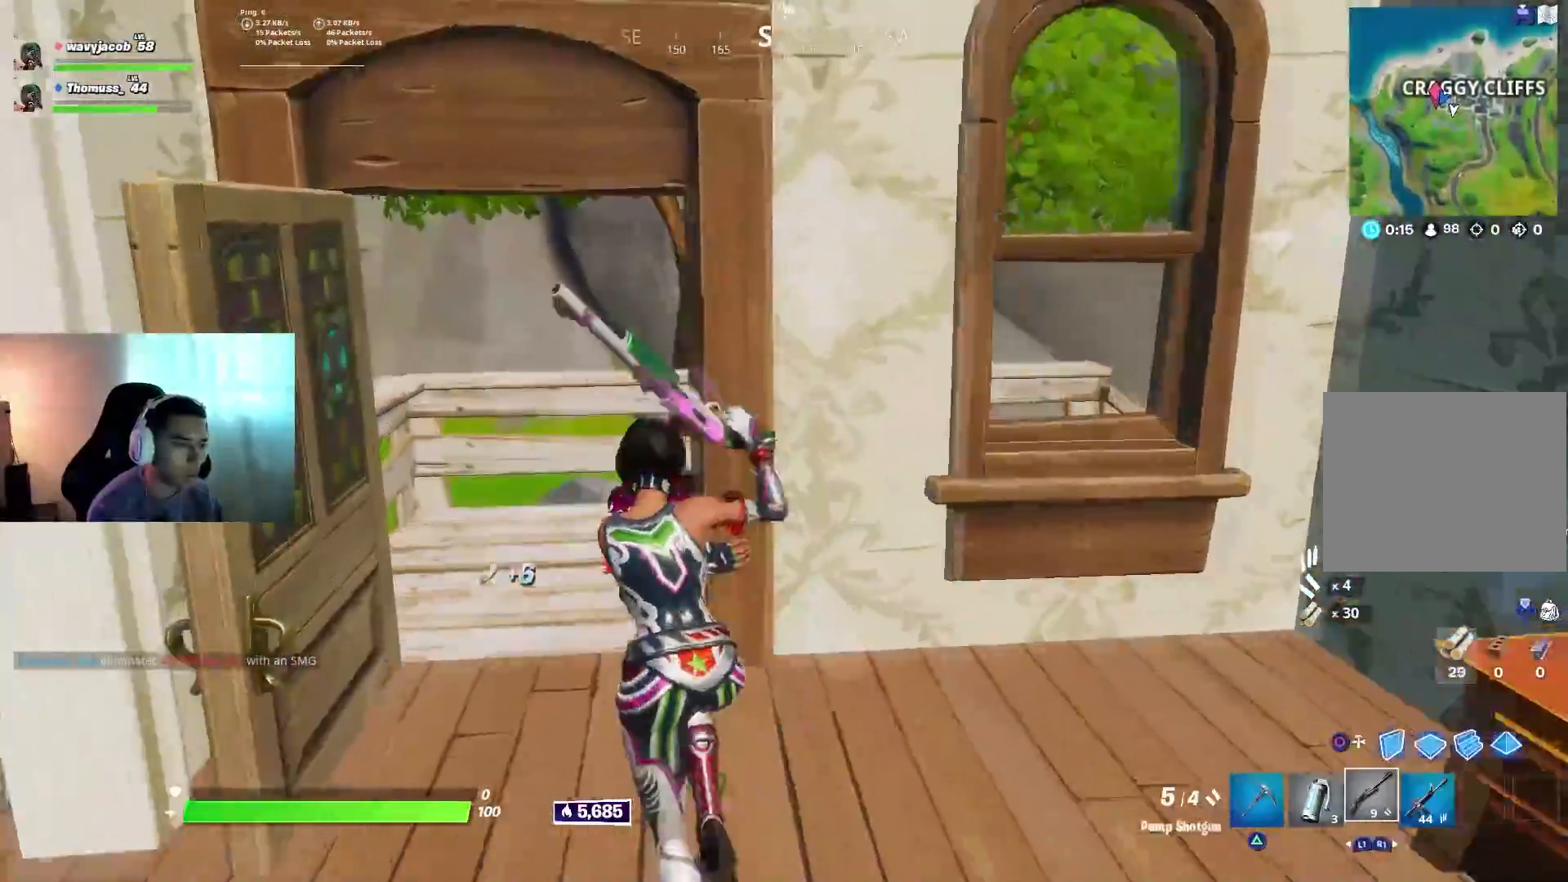
{"buttons": [], "left_stick": "up-left", "right_stick": "center", "events": [[183, "right_stick", "right"], [467, "right_stick", "center"]]}
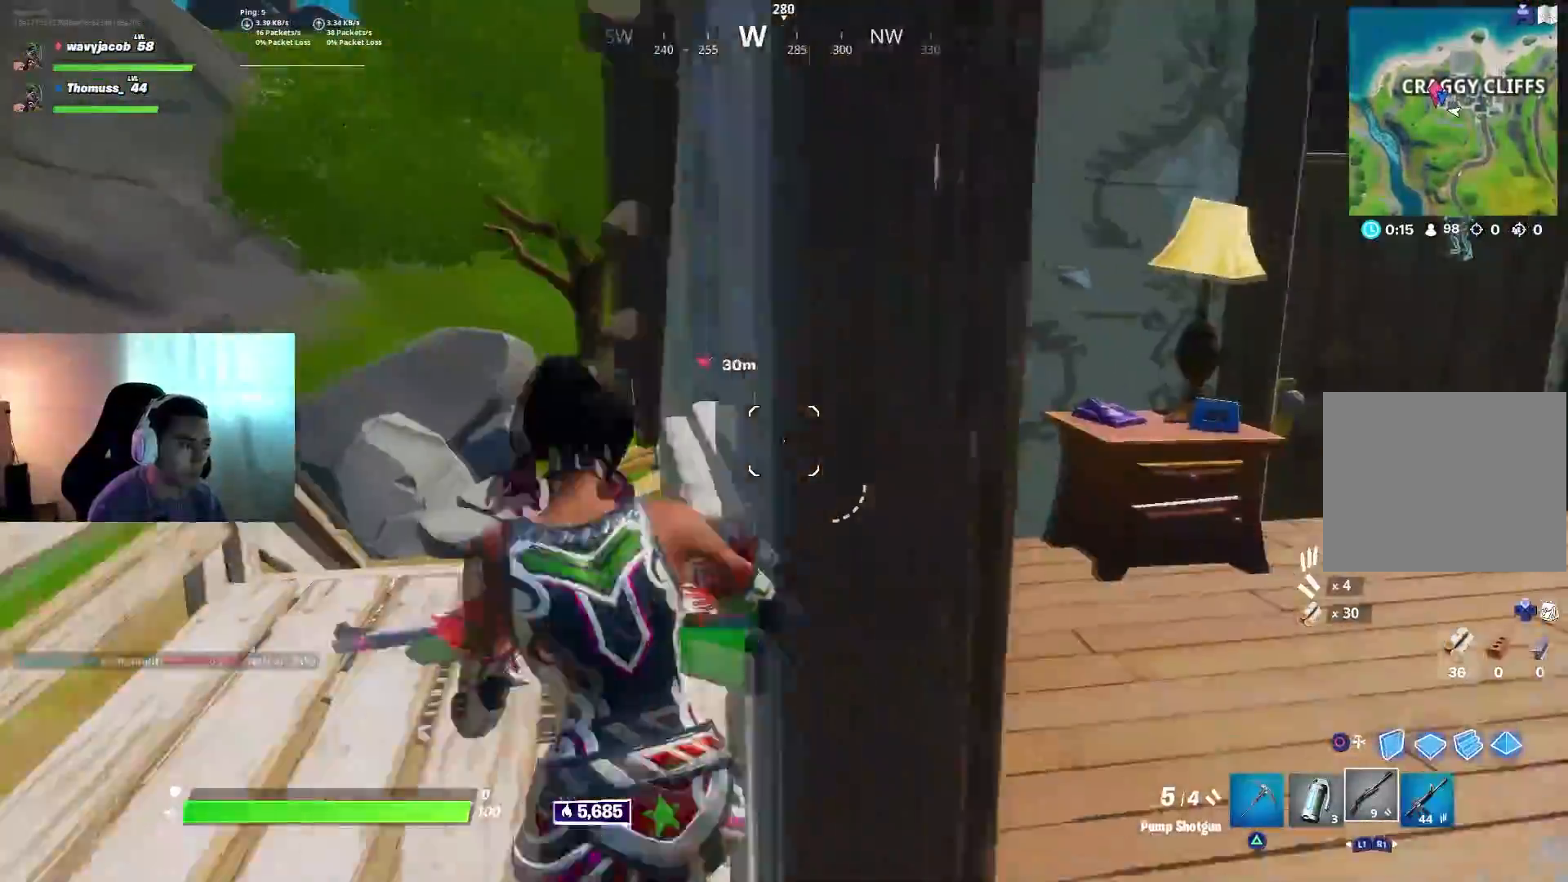
{"buttons": [], "left_stick": "up", "right_stick": "center", "events": [[433, "left_stick", "up"]]}
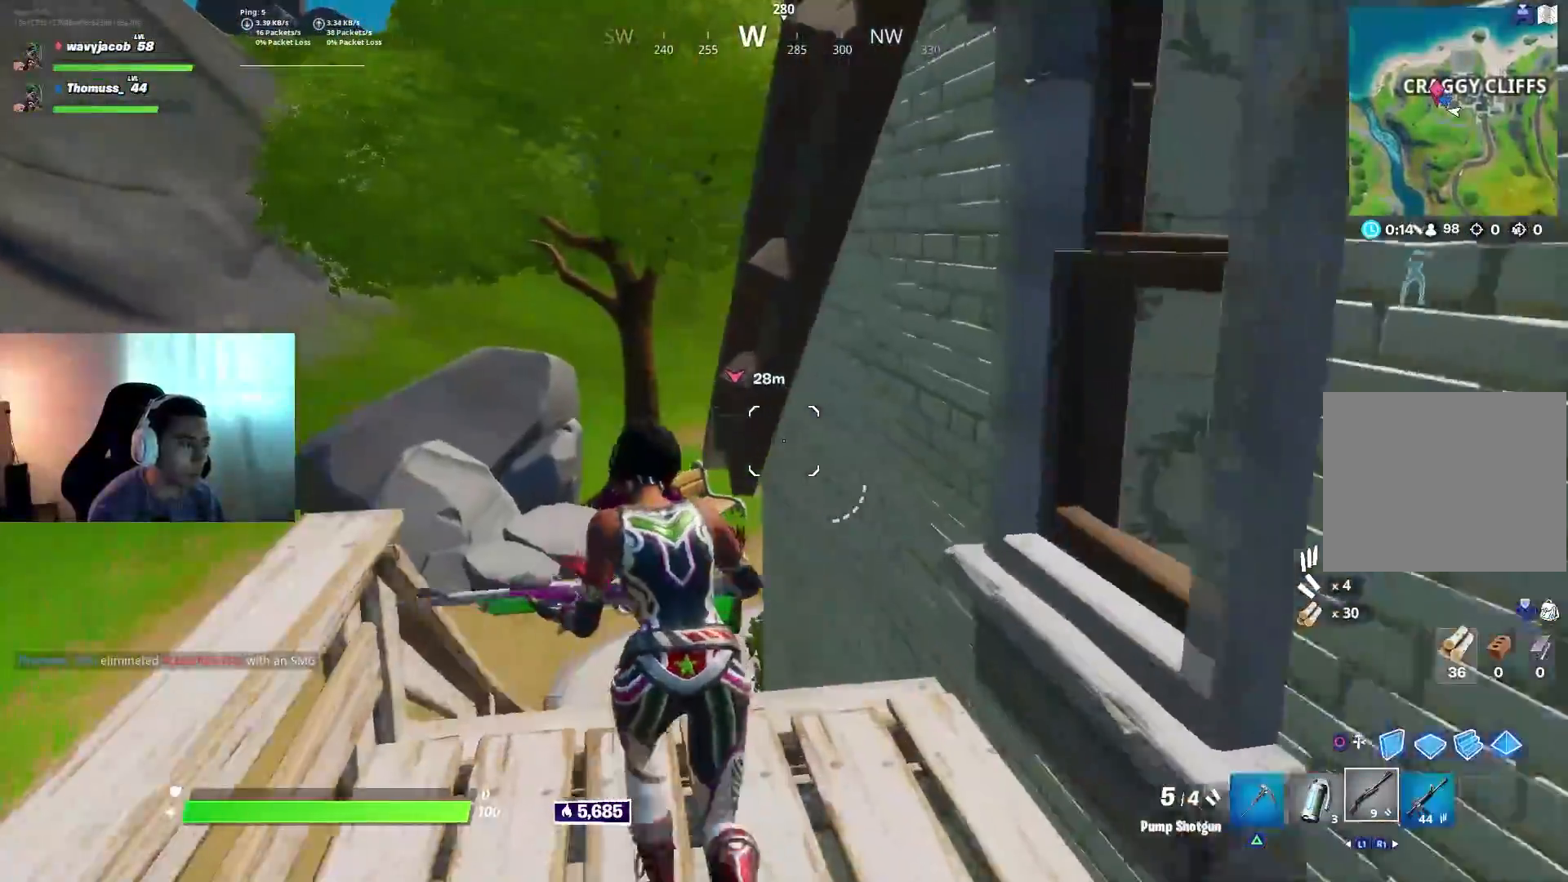
{"buttons": [], "left_stick": "up-left", "right_stick": "right", "events": [[183, "left_stick", "up-left"], [367, "right_stick", "right"]]}
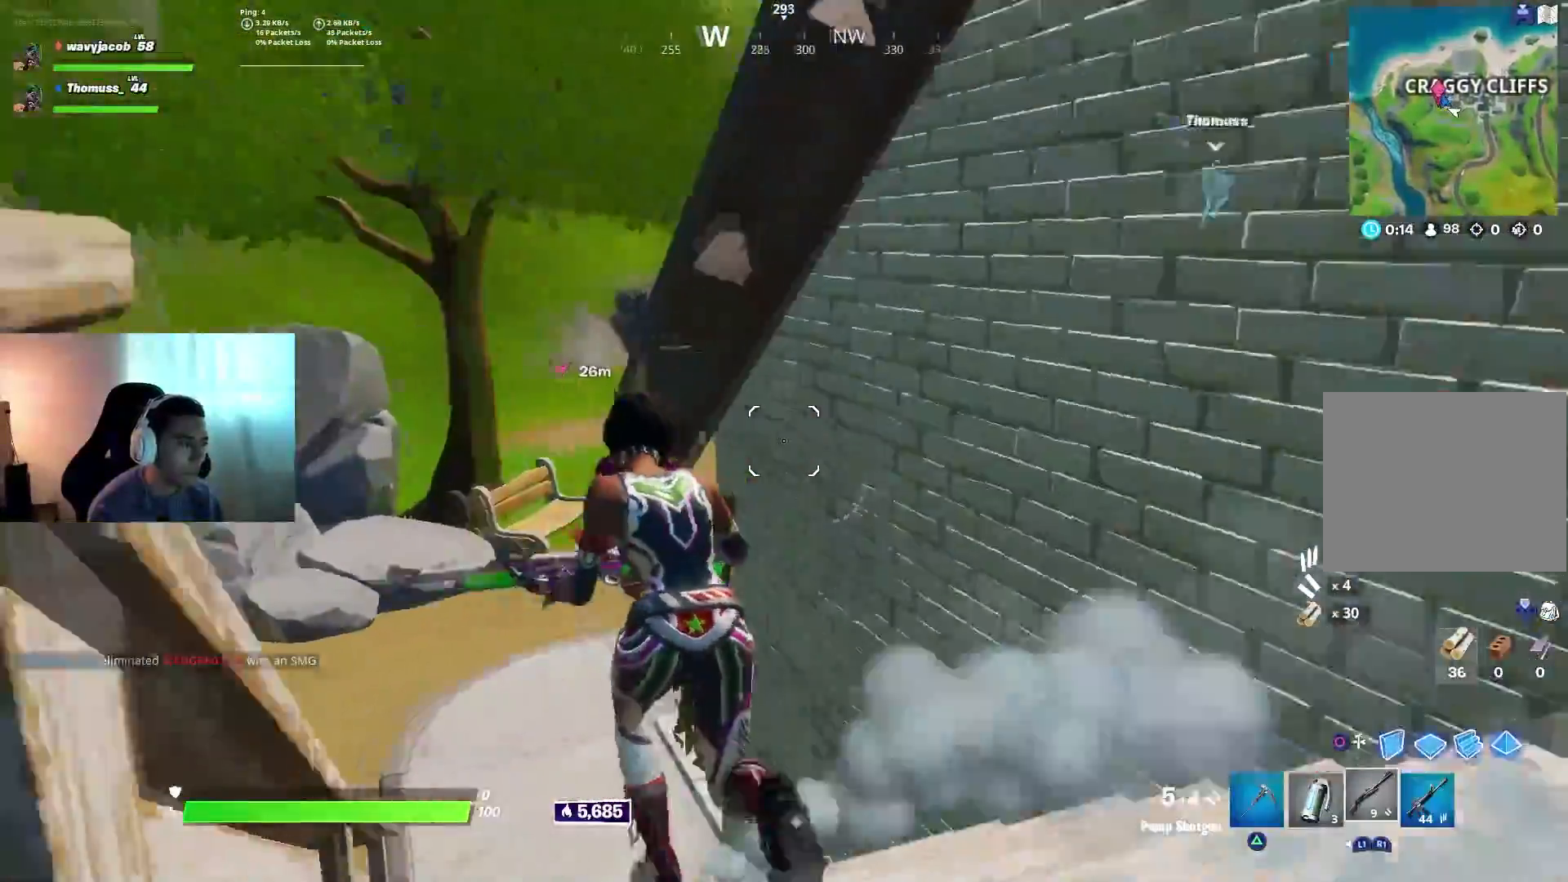
{"buttons": [], "left_stick": "up-left", "right_stick": "up-right", "events": [[83, "right_stick", "center"], [183, "right_stick", "up-right"]]}
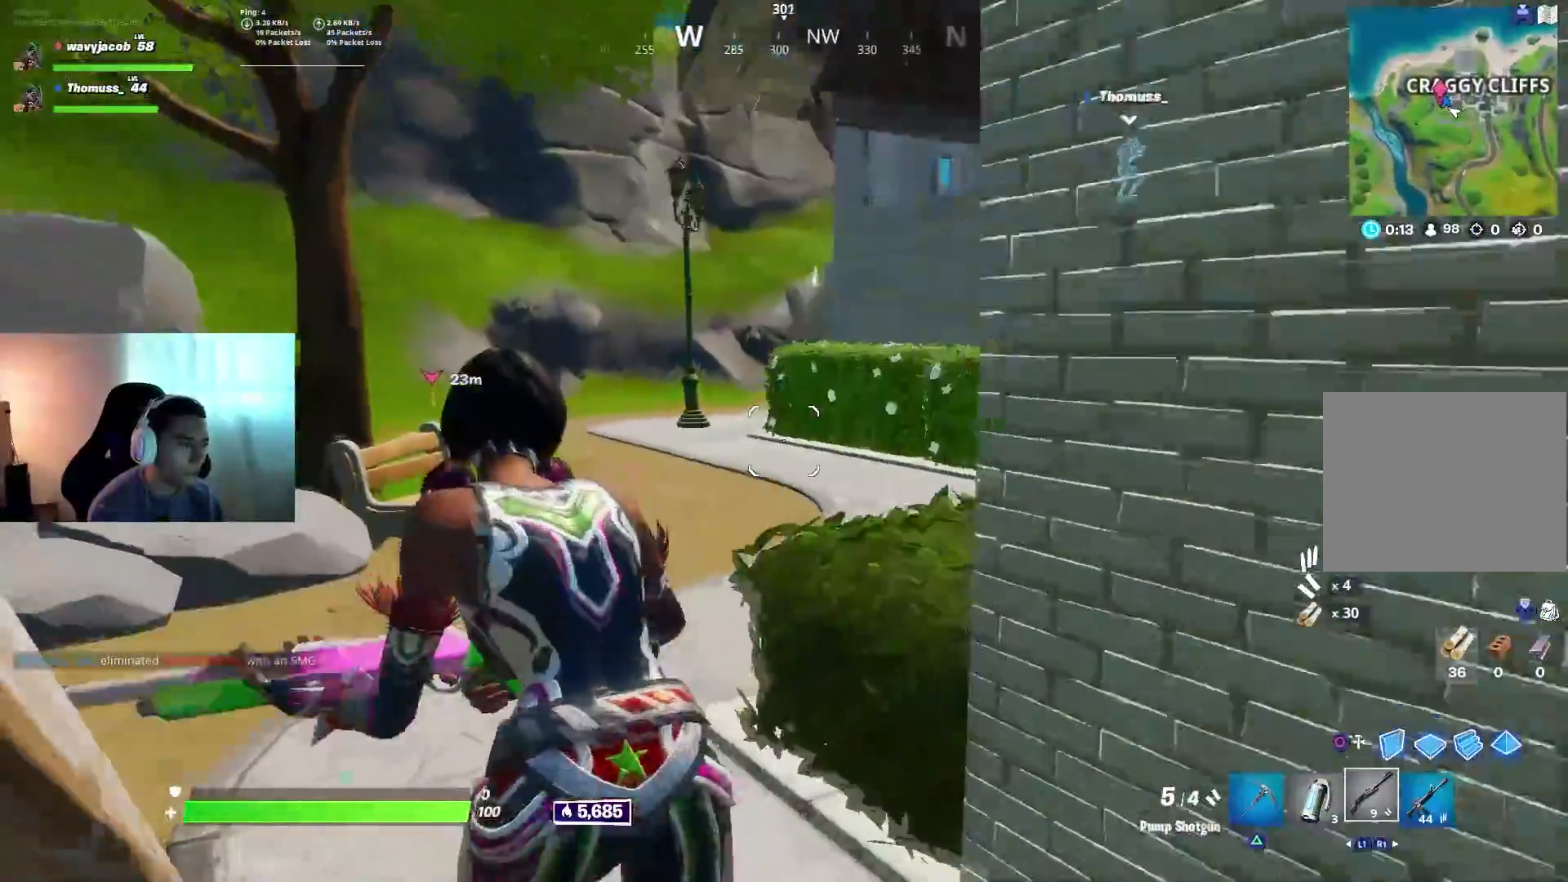
{"buttons": [], "left_stick": "up-left", "right_stick": "right", "events": [[283, "right_stick", "center"], [400, "right_stick", "right"]]}
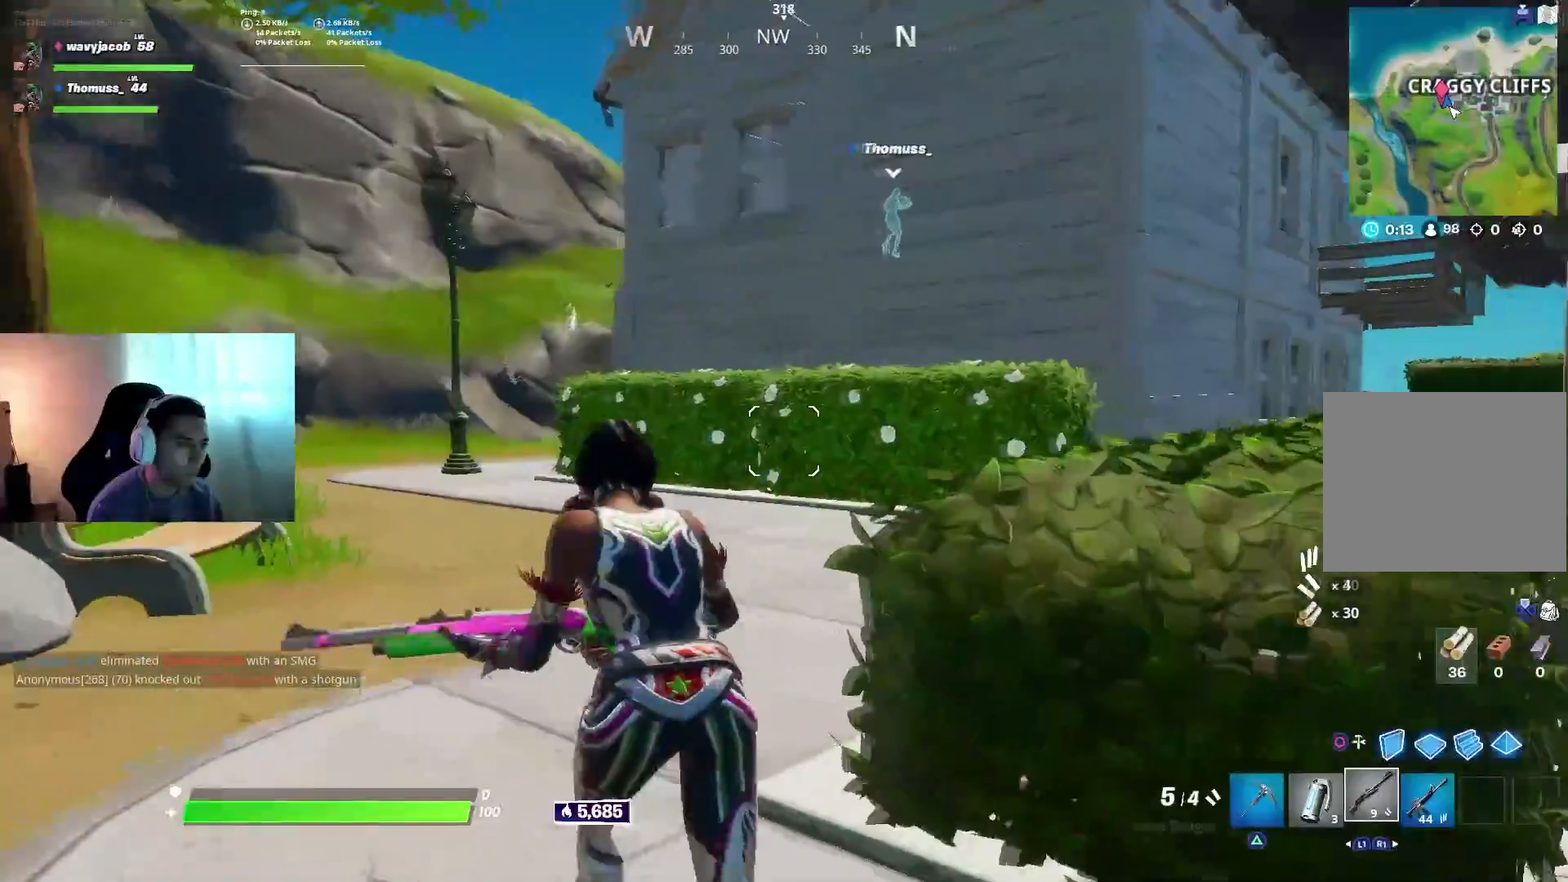
{"buttons": [], "left_stick": "up-left", "right_stick": "center", "events": [[83, "right_stick", "center"]]}
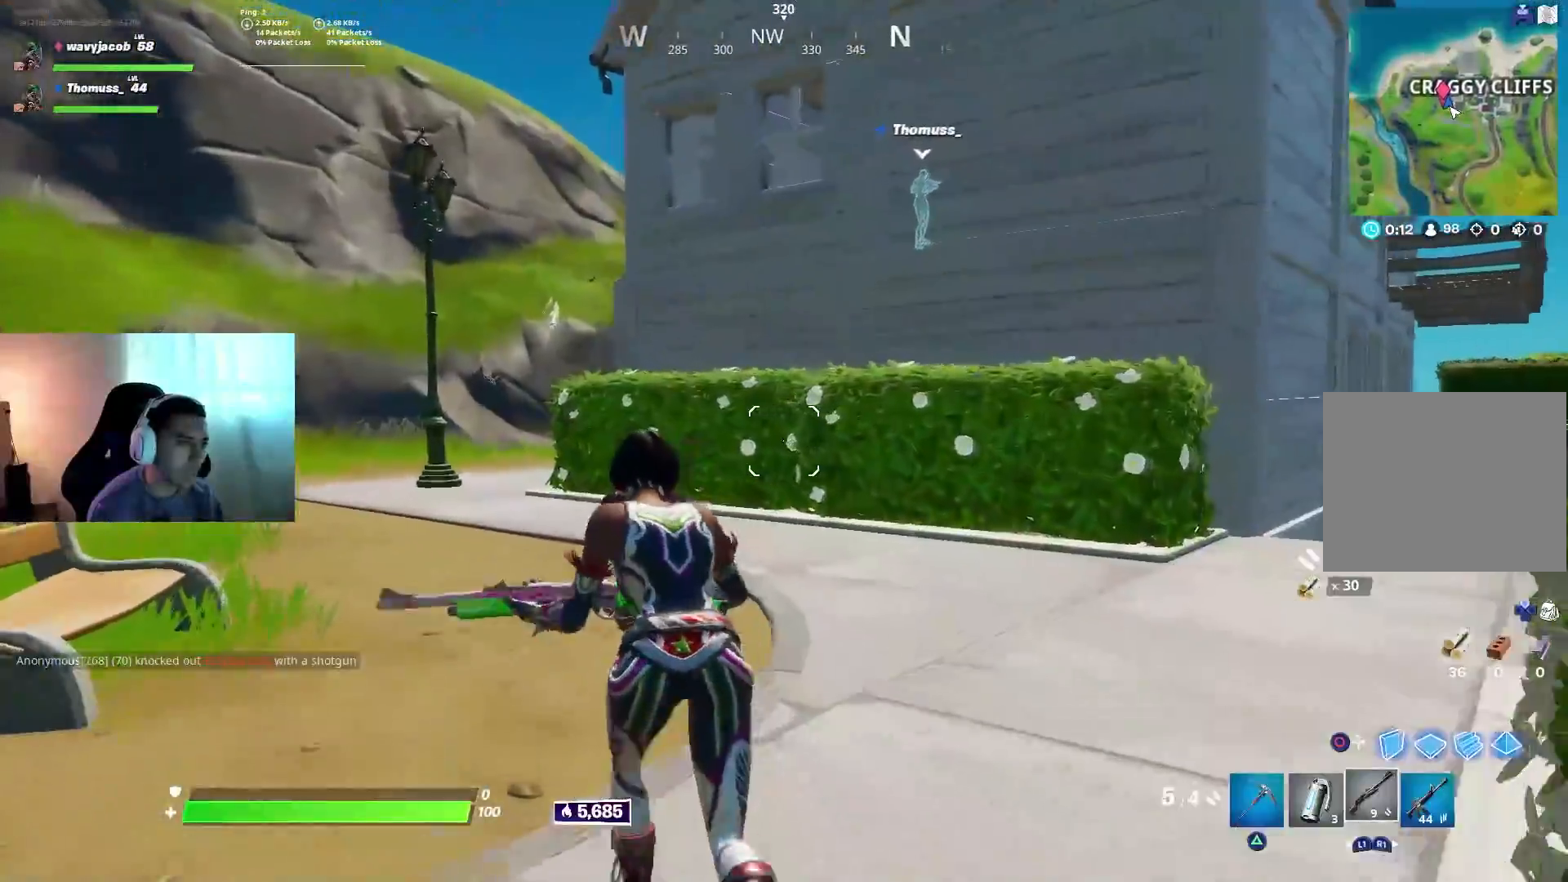
{"buttons": [], "left_stick": "up-left", "right_stick": "center", "events": [[33, "right_stick", "up-right"], [117, "right_stick", "center"], [267, "CIRCLE", "down"], [367, "CIRCLE", "up"]]}
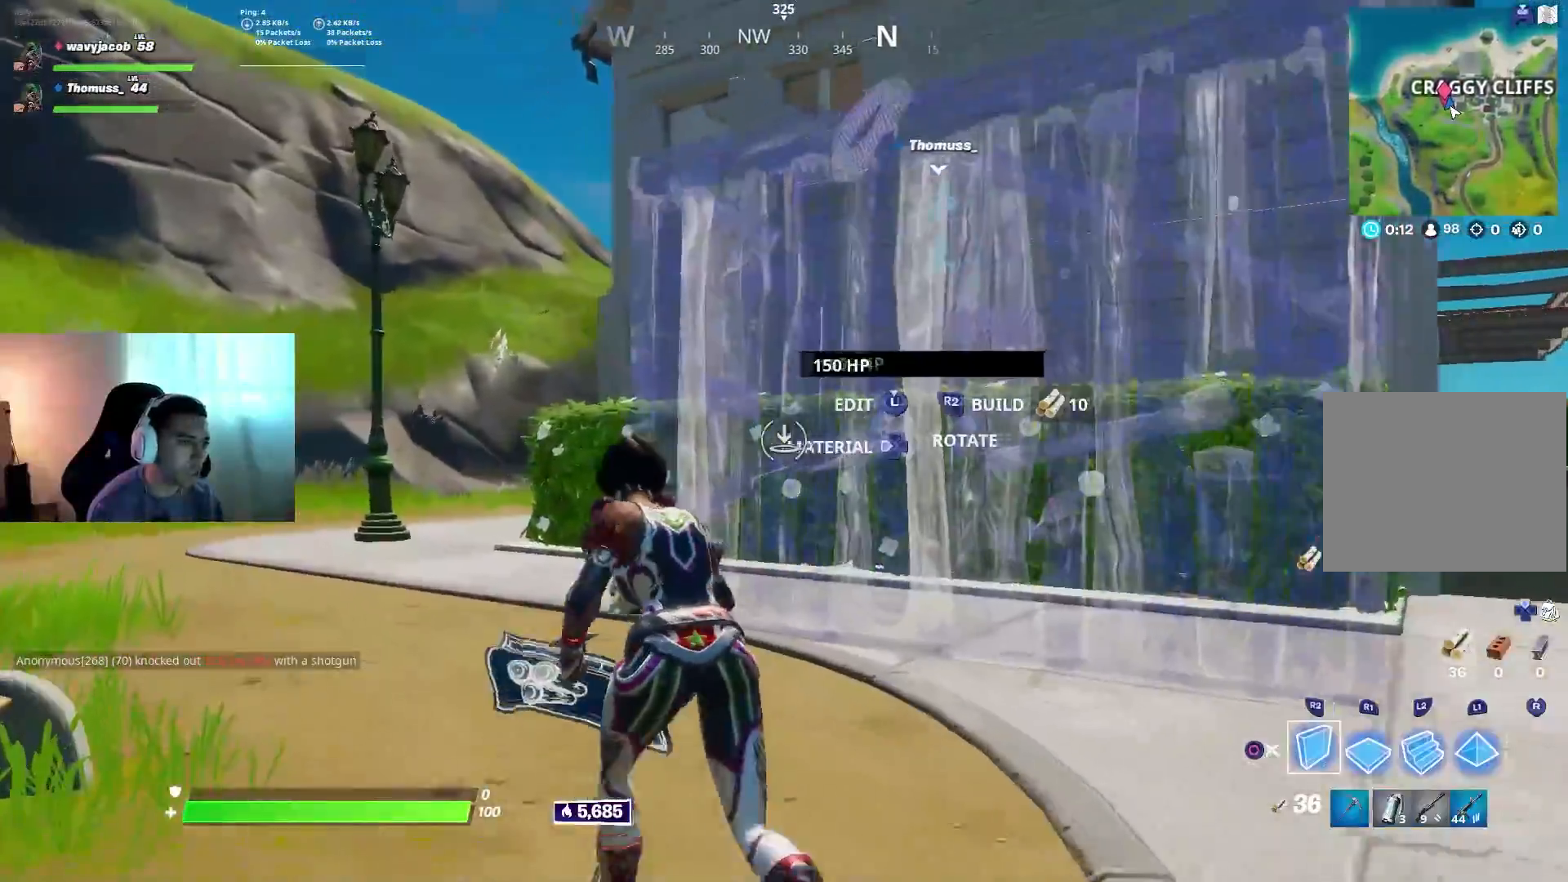
{"buttons": [], "left_stick": "up", "right_stick": "right", "events": [[100, "L2", "down"], [167, "CIRCLE", "down"], [183, "L2", "up"], [267, "CIRCLE", "up"], [300, "left_stick", "up"], [400, "right_stick", "right"]]}
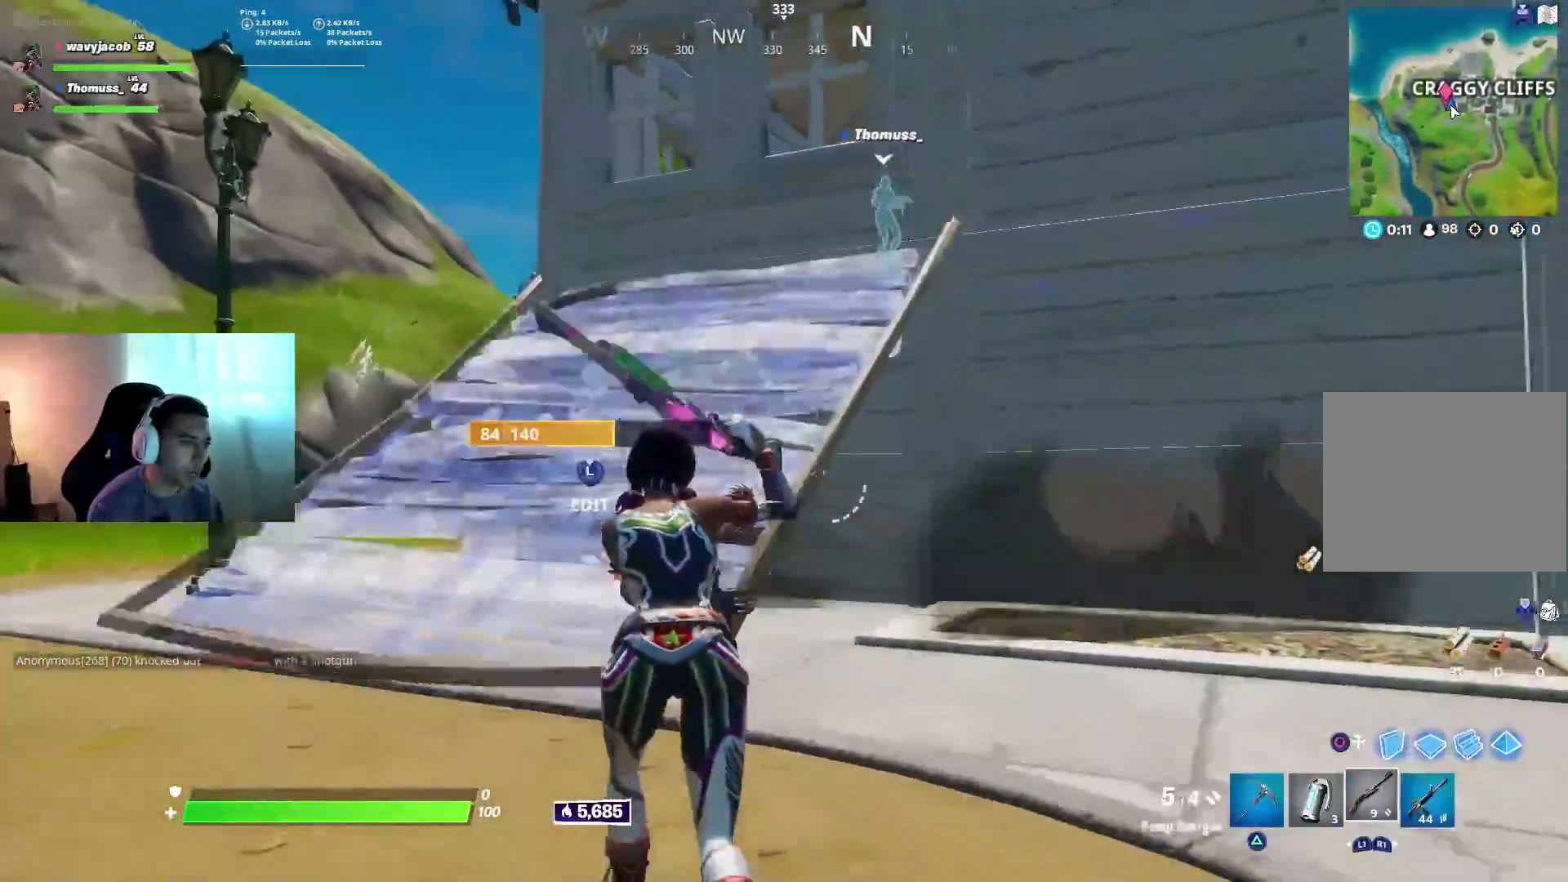
{"buttons": [], "left_stick": "up", "right_stick": "down-right", "events": [[17, "right_stick", "center"], [133, "CROSS", "down"], [217, "CROSS", "up"], [433, "right_stick", "down-right"]]}
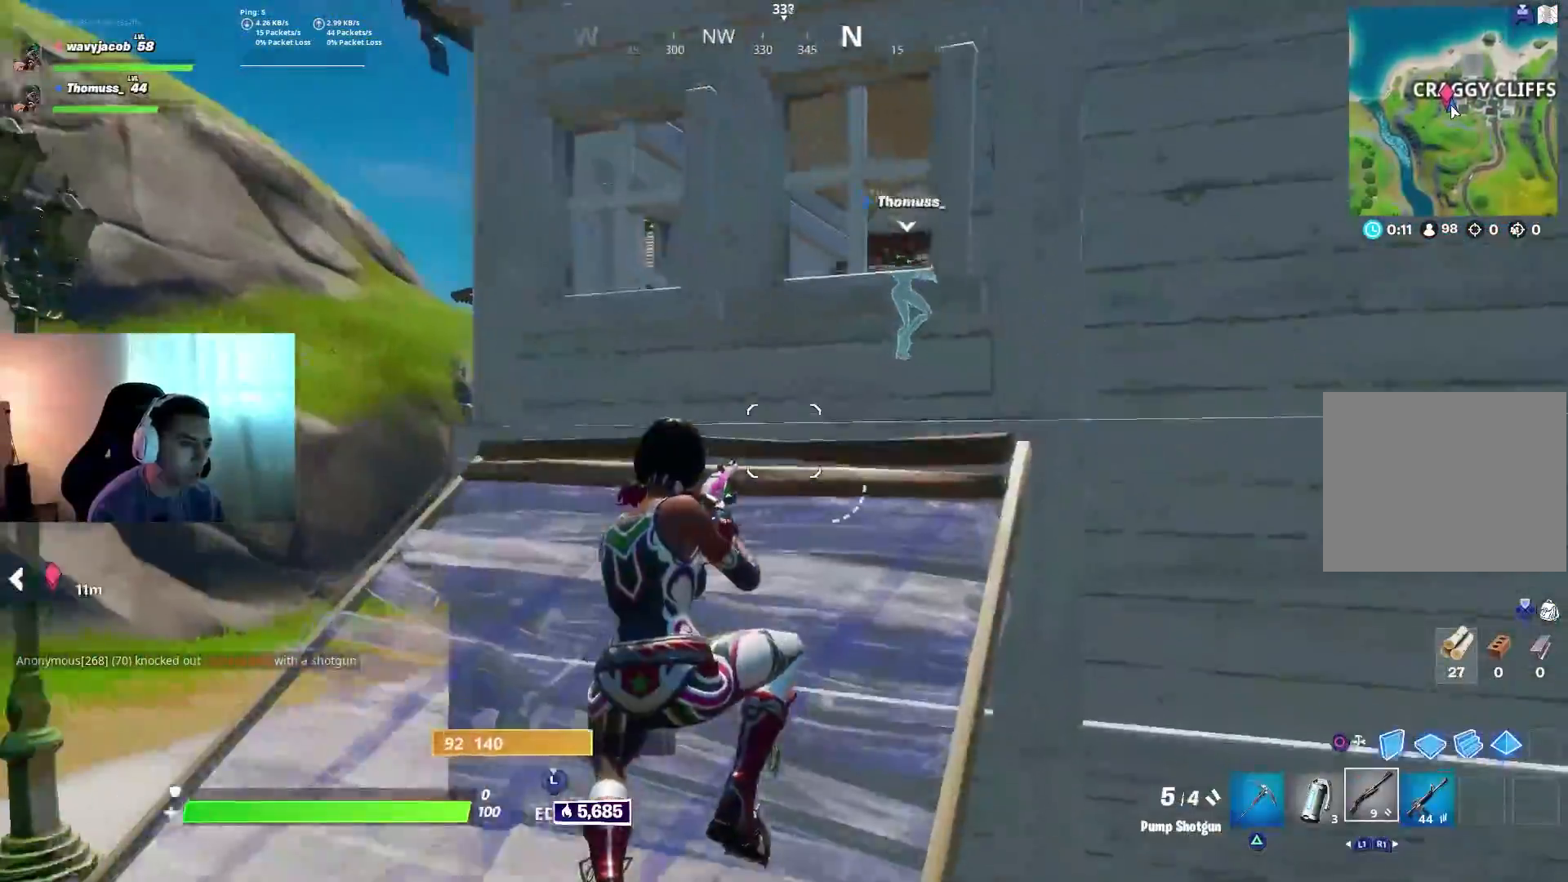
{"buttons": ["CROSS"], "left_stick": "up-left", "right_stick": "center", "events": [[167, "left_stick", "up-left"], [167, "right_stick", "center"], [433, "CROSS", "down"]]}
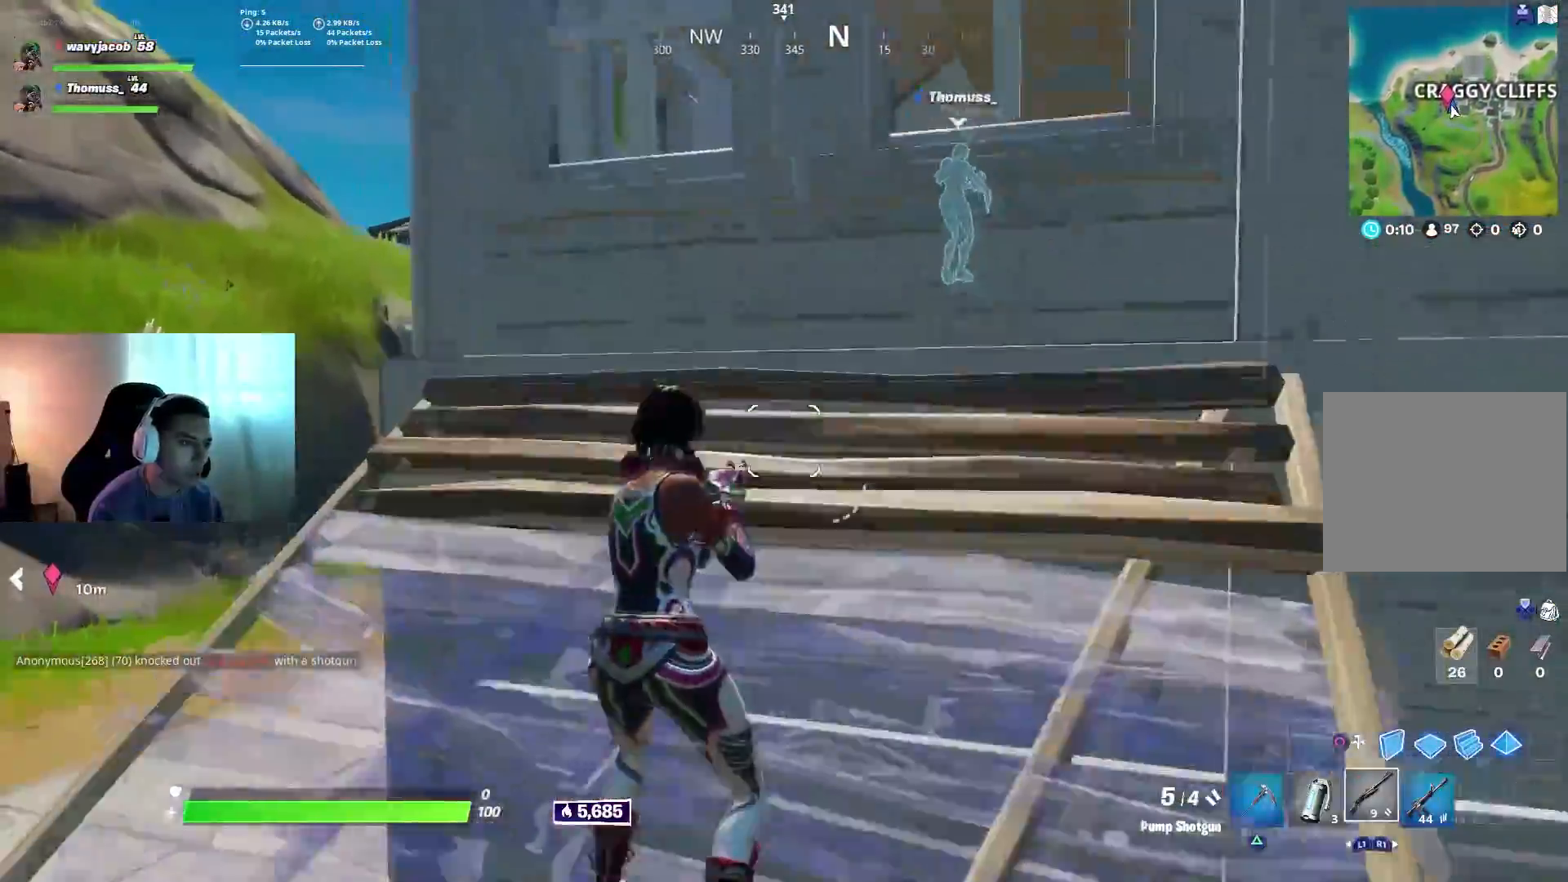
{"buttons": [], "left_stick": "up-left", "right_stick": "right", "events": [[17, "CIRCLE", "down"], [33, "CROSS", "up"], [117, "CIRCLE", "up"], [183, "right_stick", "down-left"], [250, "R1", "down"], [350, "right_stick", "up-left"], [450, "right_stick", "right"], [467, "R1", "up"]]}
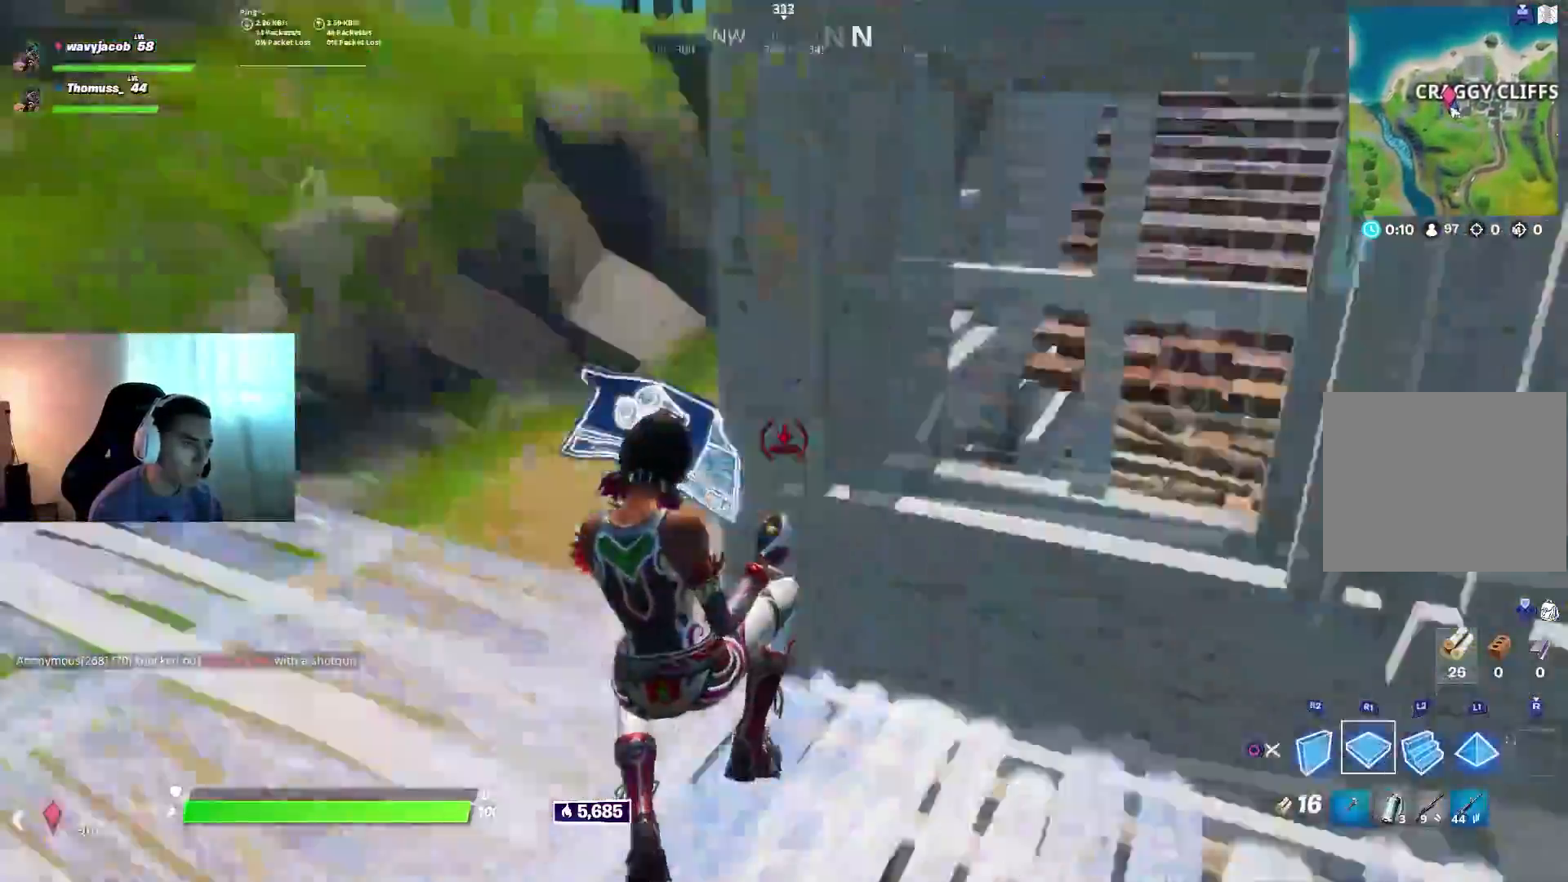
{"buttons": ["L2"], "left_stick": "up-left", "right_stick": "center", "events": [[83, "right_stick", "center"], [333, "right_stick", "left"], [383, "L2", "down"], [417, "right_stick", "up"], [500, "right_stick", "center"]]}
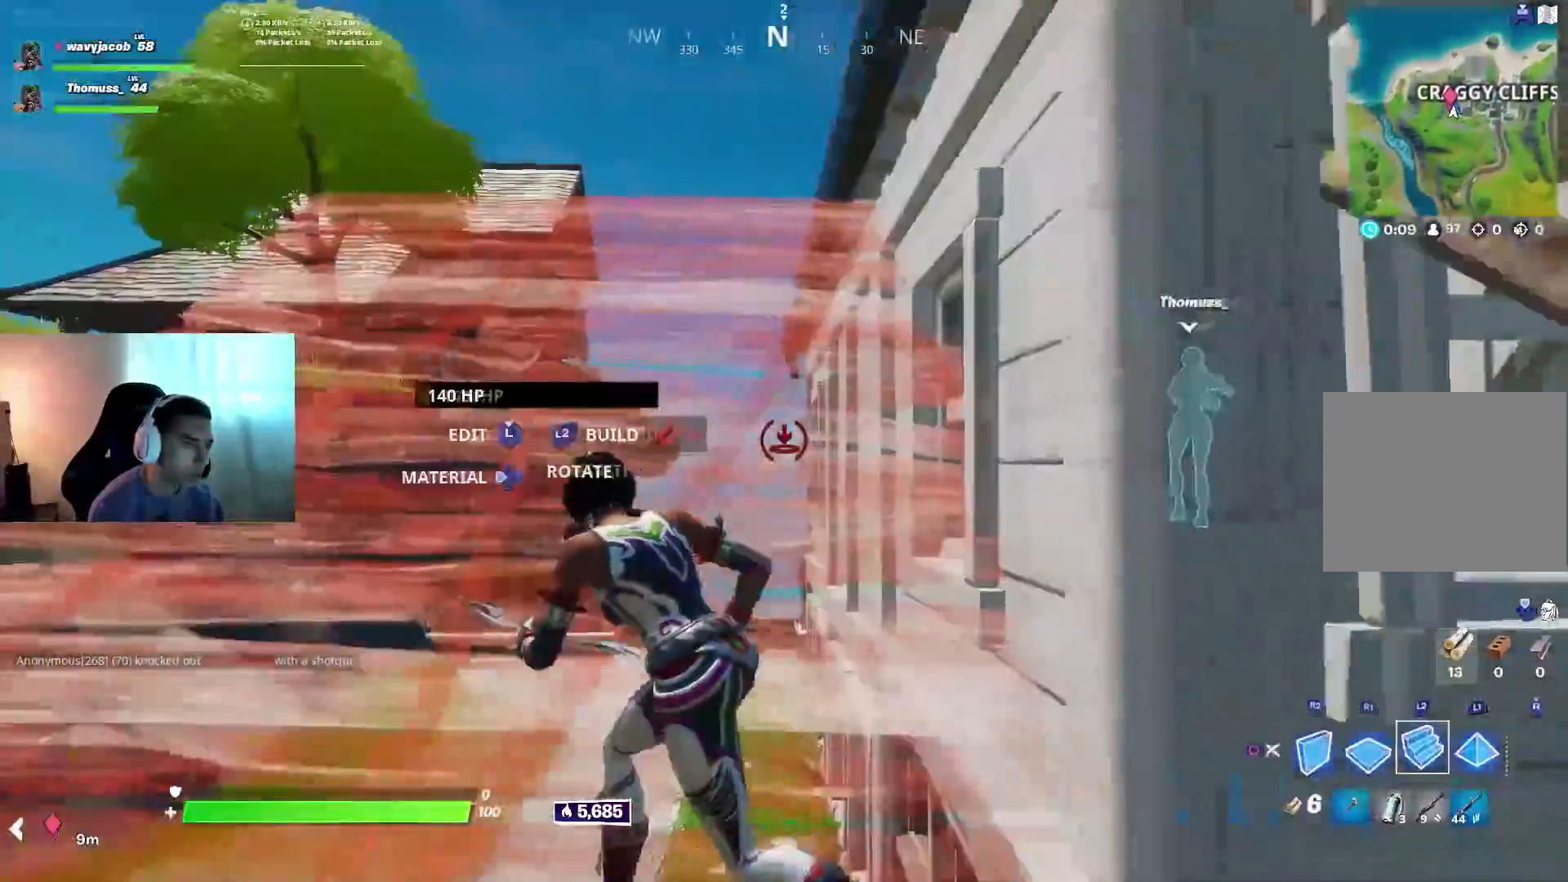
{"buttons": [], "left_stick": "up", "right_stick": "right", "events": [[33, "CIRCLE", "down"], [33, "L2", "up"], [117, "CIRCLE", "up"], [217, "right_stick", "right"], [300, "right_stick", "center"], [417, "left_stick", "up"], [467, "right_stick", "right"]]}
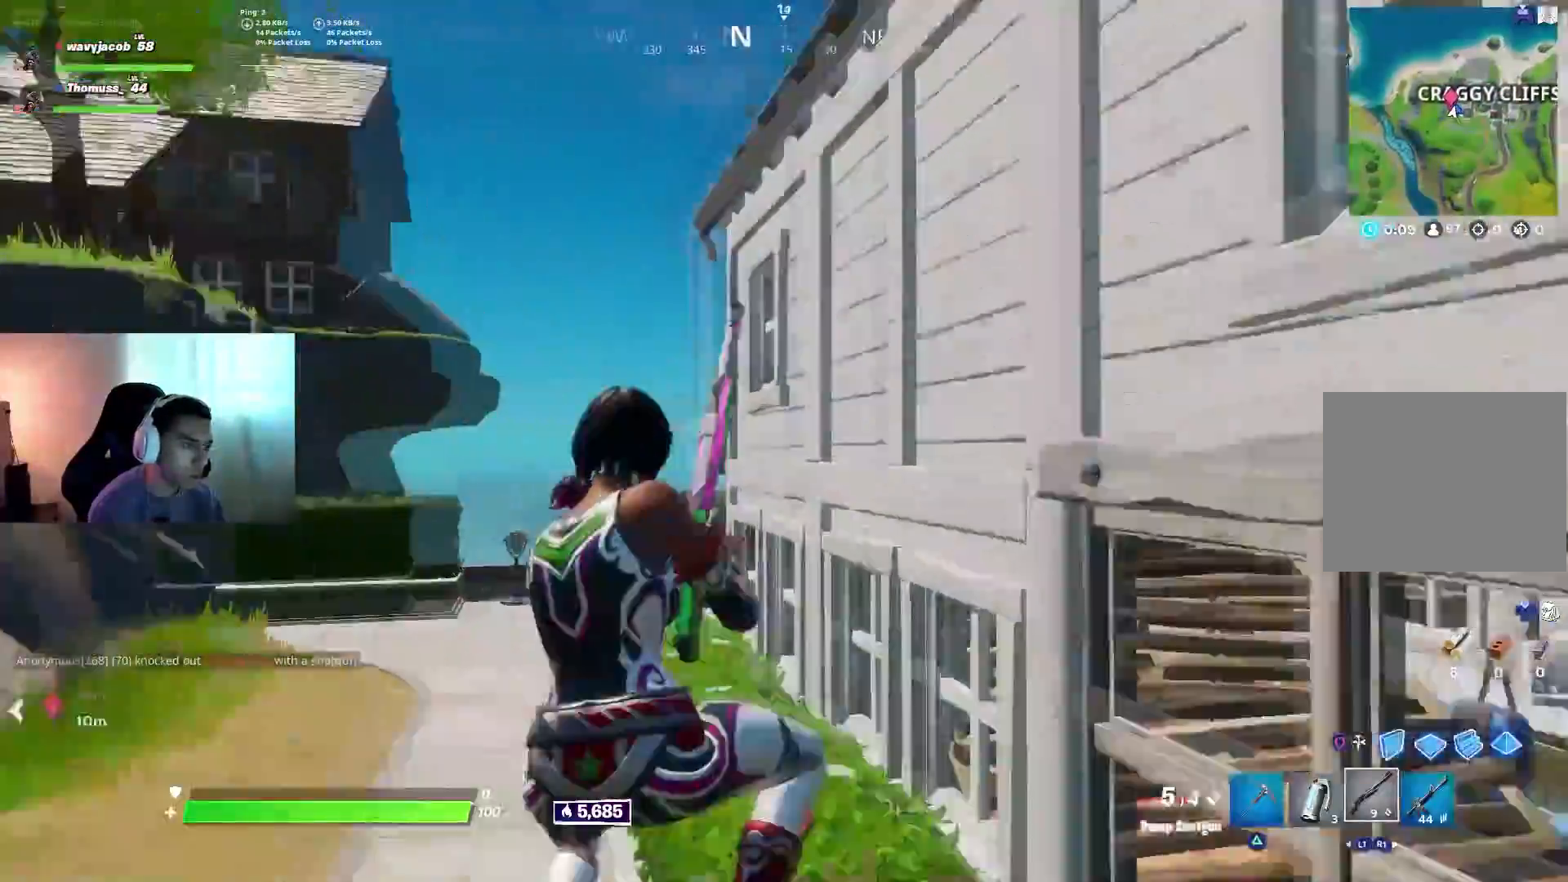
{"buttons": [], "left_stick": "up-right", "right_stick": "up", "events": [[33, "left_stick", "up-right"], [333, "right_stick", "center"], [450, "right_stick", "up"]]}
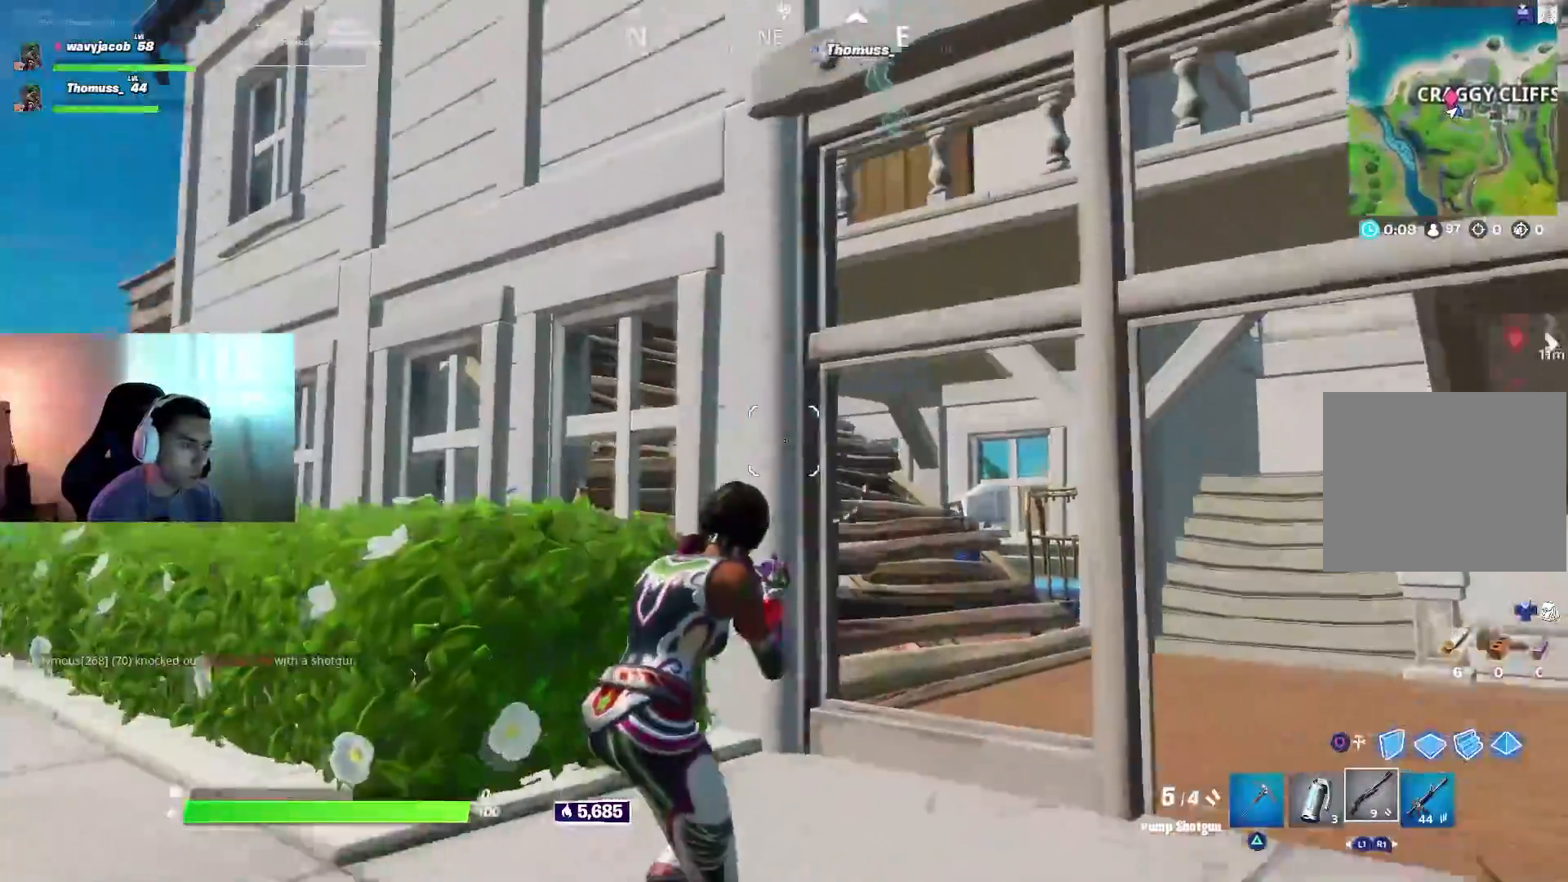
{"buttons": [], "left_stick": "up-right", "right_stick": "left", "events": [[200, "right_stick", "center"], [300, "right_stick", "up-left"], [417, "right_stick", "left"]]}
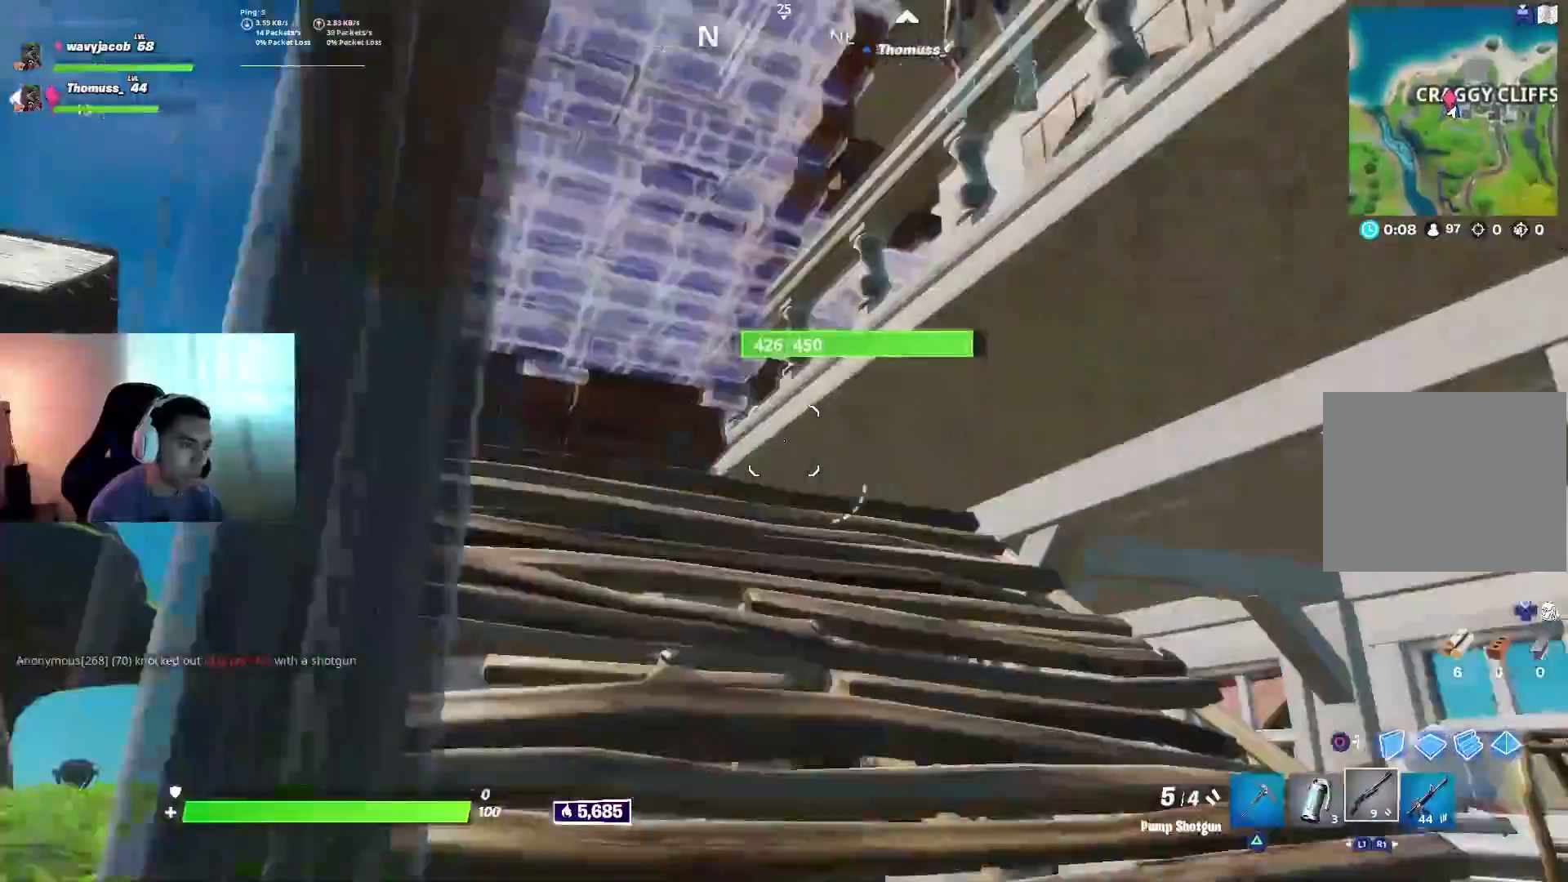
{"buttons": [], "left_stick": "up", "right_stick": "center", "events": [[17, "right_stick", "up-left"], [67, "left_stick", "up"], [267, "right_stick", "up"], [500, "right_stick", "center"]]}
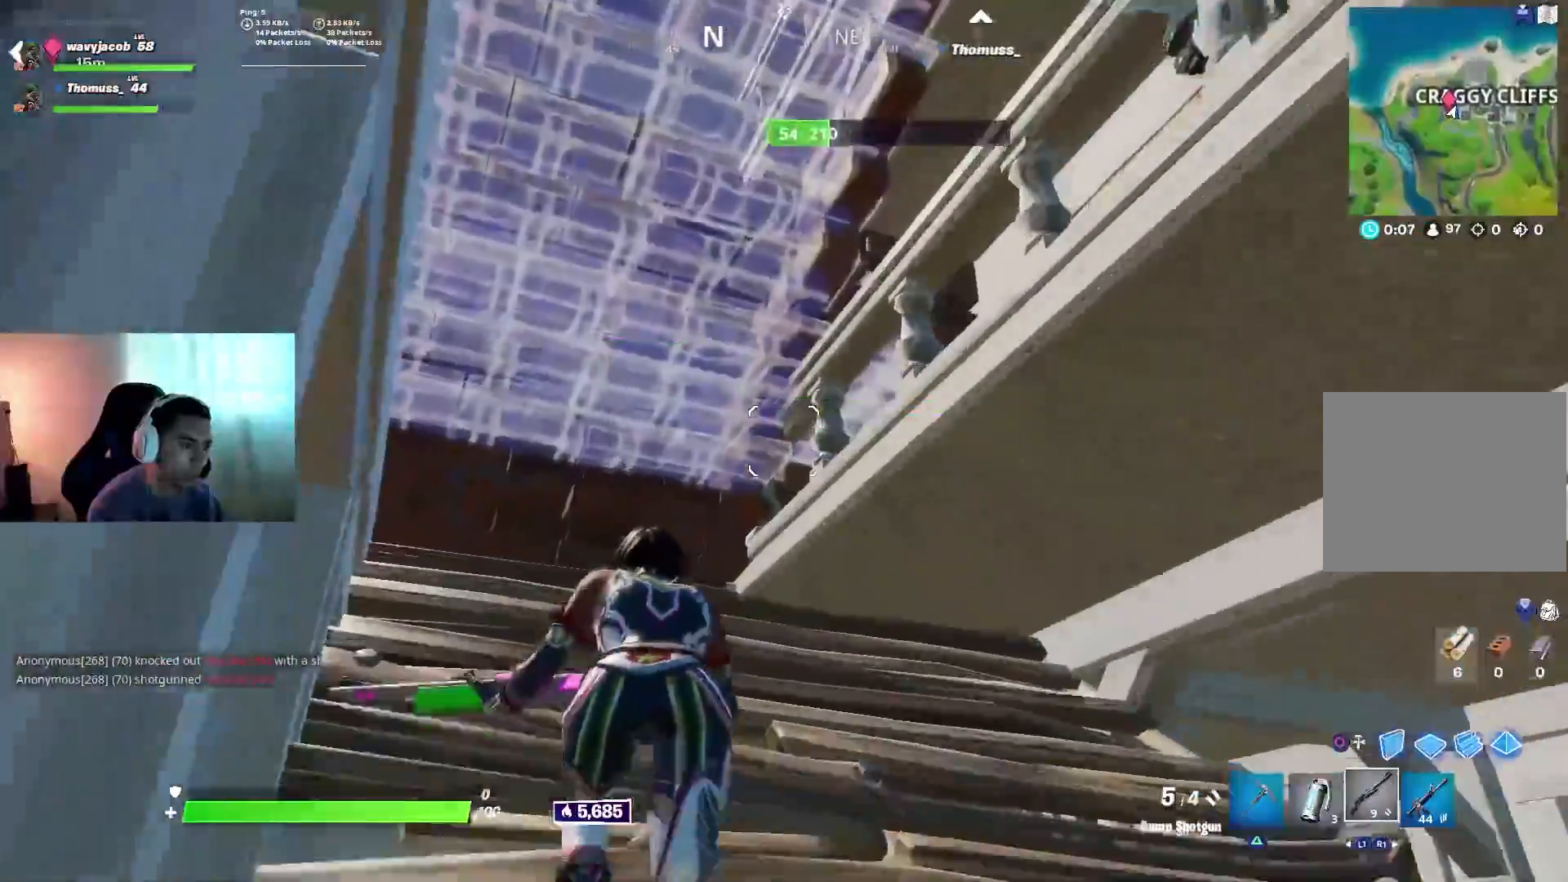
{"buttons": ["L3"], "left_stick": "right", "right_stick": "up-left", "events": [[83, "left_stick", "up-left"], [83, "right_stick", "right"], [267, "right_stick", "center"], [283, "left_stick", "down-left"], [350, "left_stick", "down-right"], [417, "left_stick", "right"], [450, "L3", "down"], [483, "right_stick", "up-left"]]}
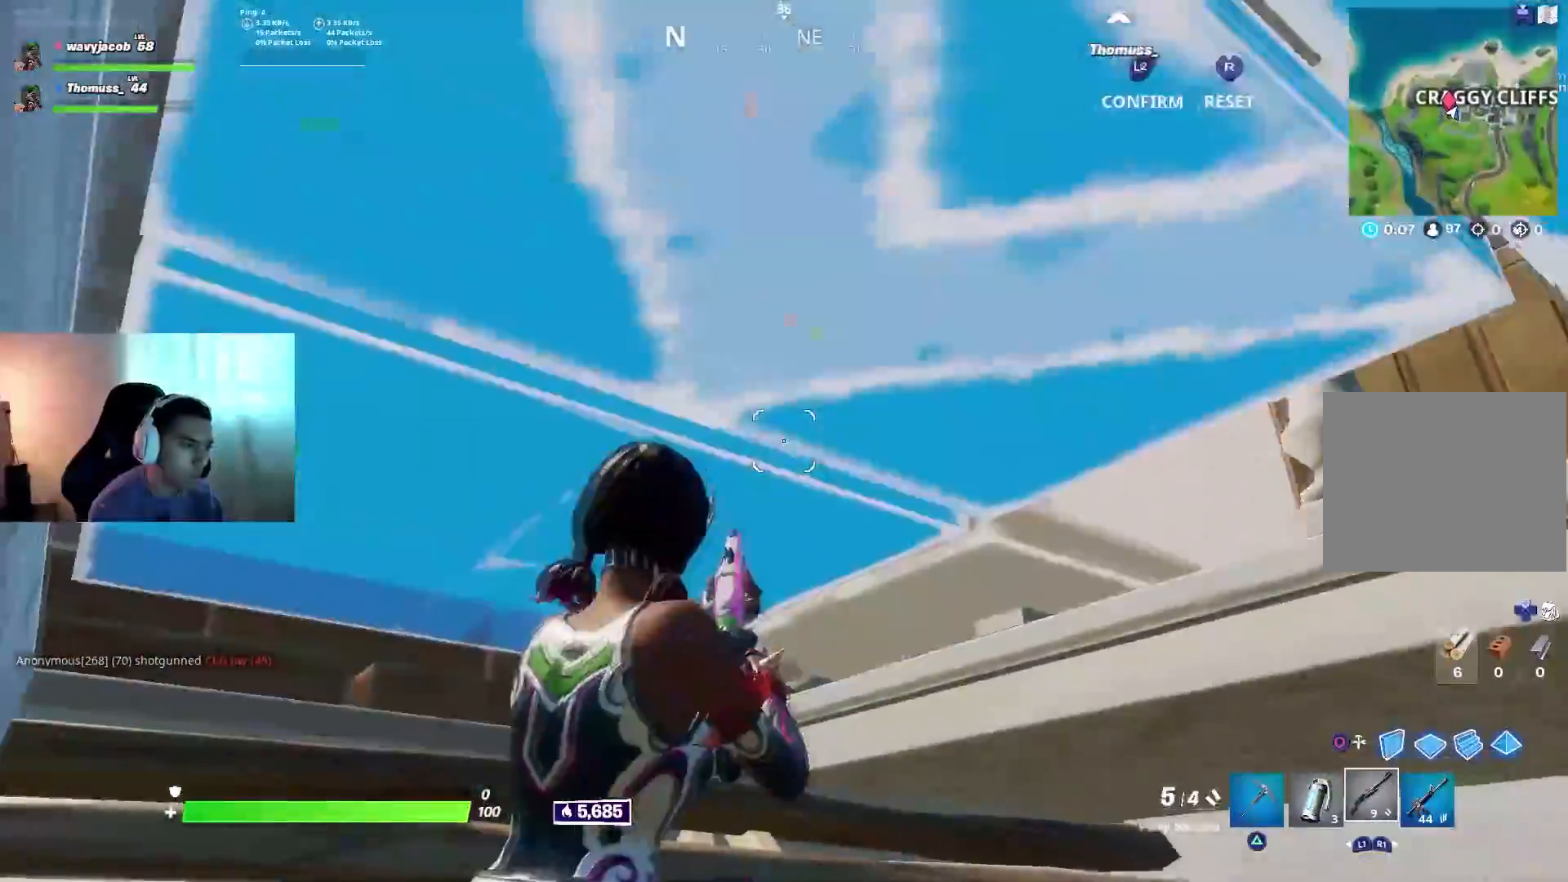
{"buttons": [], "left_stick": "right", "right_stick": "up-right", "events": [[67, "right_stick", "center"], [117, "L3", "up"], [233, "right_stick", "up-right"], [267, "R3", "down"], [350, "R3", "up"]]}